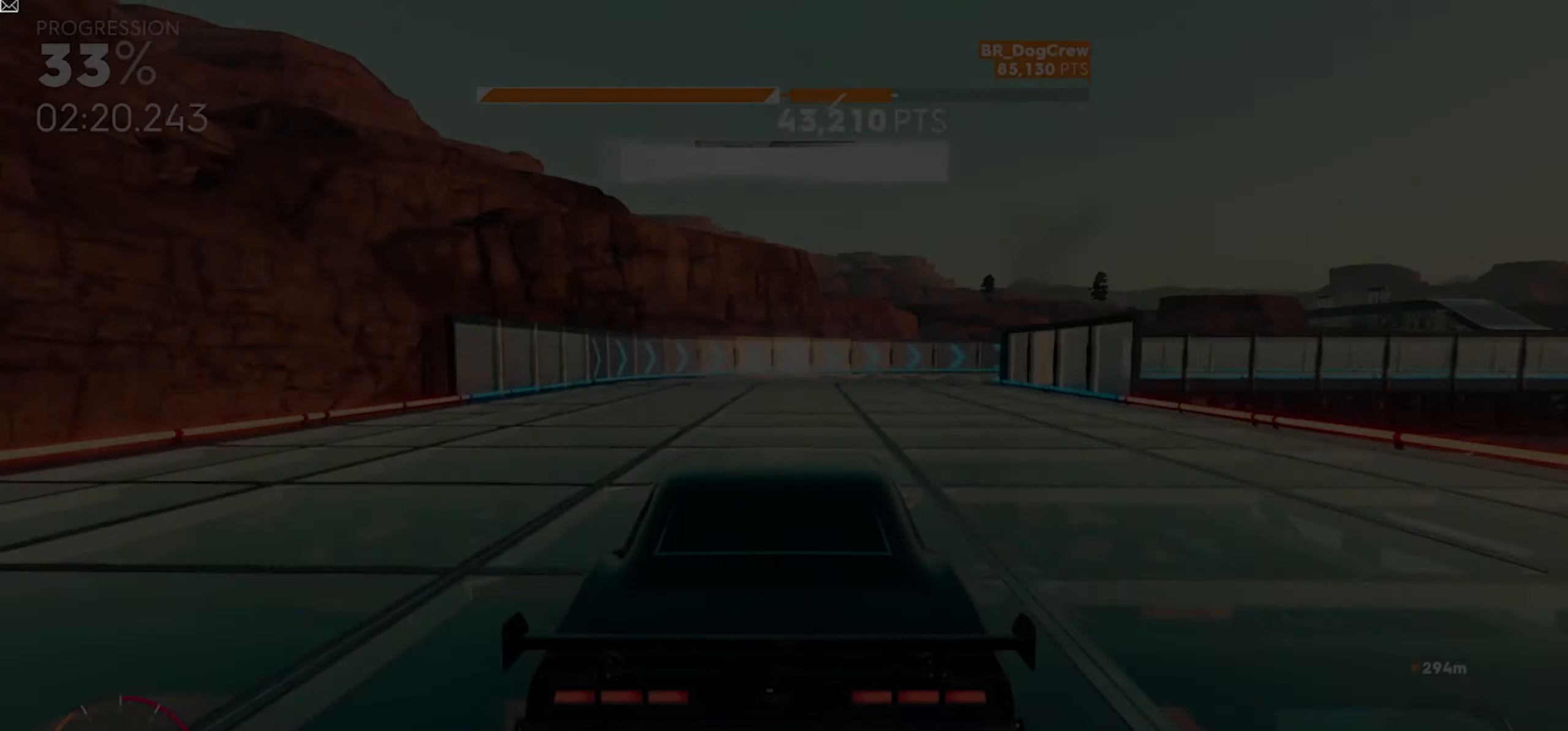
Gameplay with a controller (Xbox layout); each line is a JSON object with the inputs held at the frame after it (dt_ms = milliseconds from this image to that frame). "button_events" lists button changes between this image and that frame as [ms after this image, input, new state], when the widget could be followed in between (sticks are given only as held states). Not read: HOME Y.
{"dt_ms": 500, "buttons": ["R2"], "left_stick": "center", "right_stick": "center", "button_events": []}
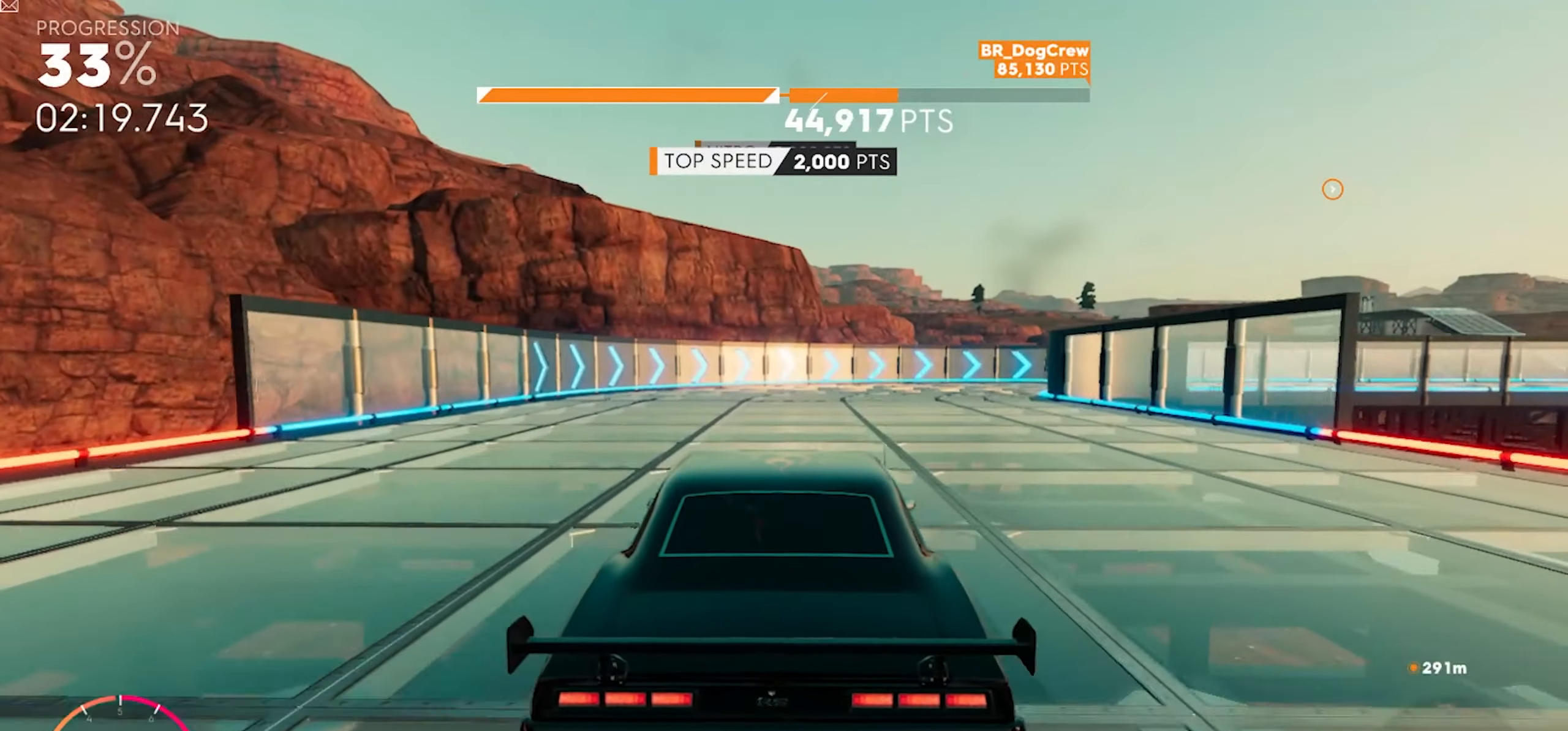
{"dt_ms": 500, "buttons": ["R2"], "left_stick": "right", "right_stick": "center", "button_events": []}
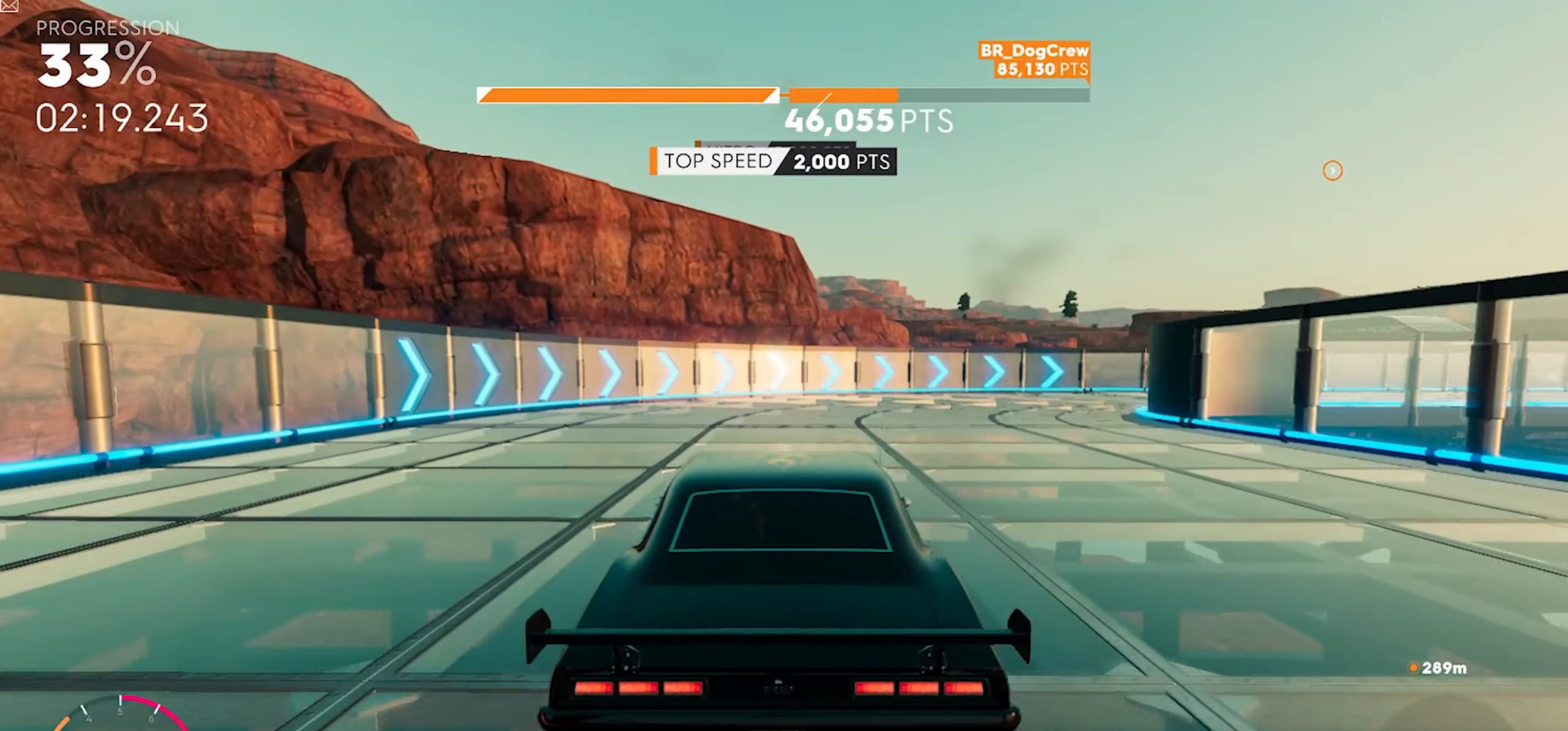
{"dt_ms": 500, "buttons": ["A", "X", "R2"], "left_stick": "center", "right_stick": "center", "button_events": [[50, "A", "down"], [133, "X", "down"]]}
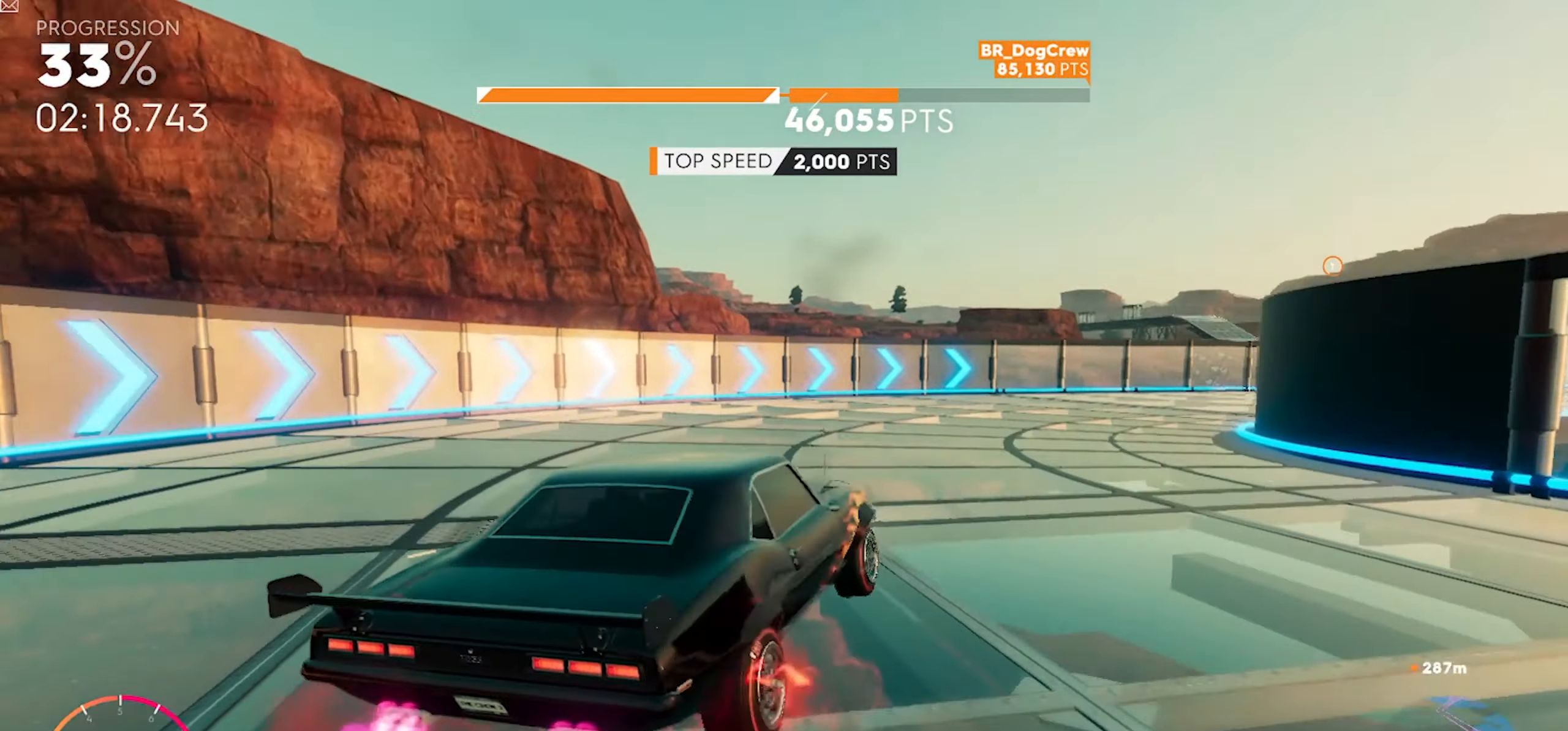
{"dt_ms": 500, "buttons": ["R2"], "left_stick": "center", "right_stick": "center", "button_events": [[17, "A", "up"], [50, "X", "up"]]}
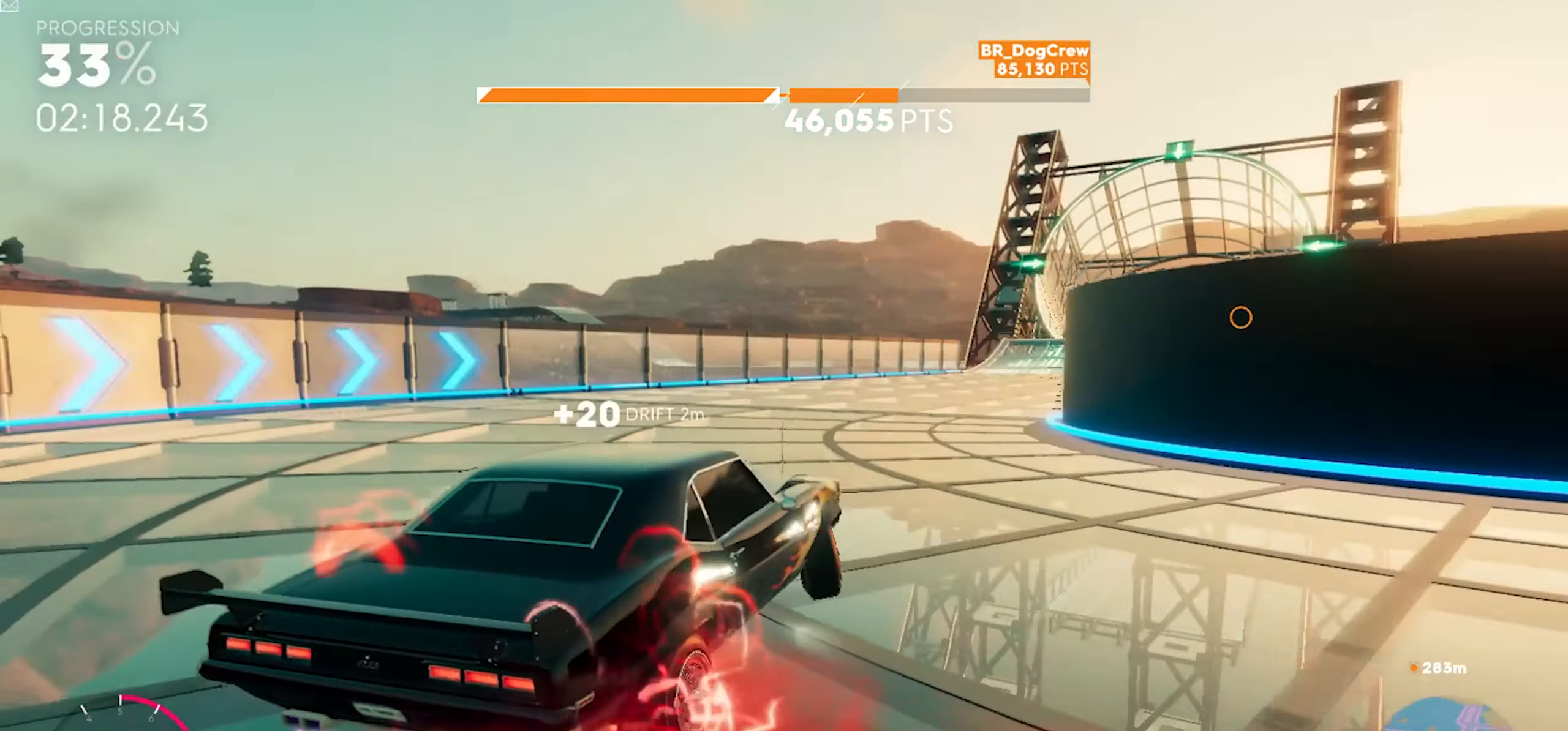
{"dt_ms": 500, "buttons": ["R2"], "left_stick": "center", "right_stick": "center", "button_events": []}
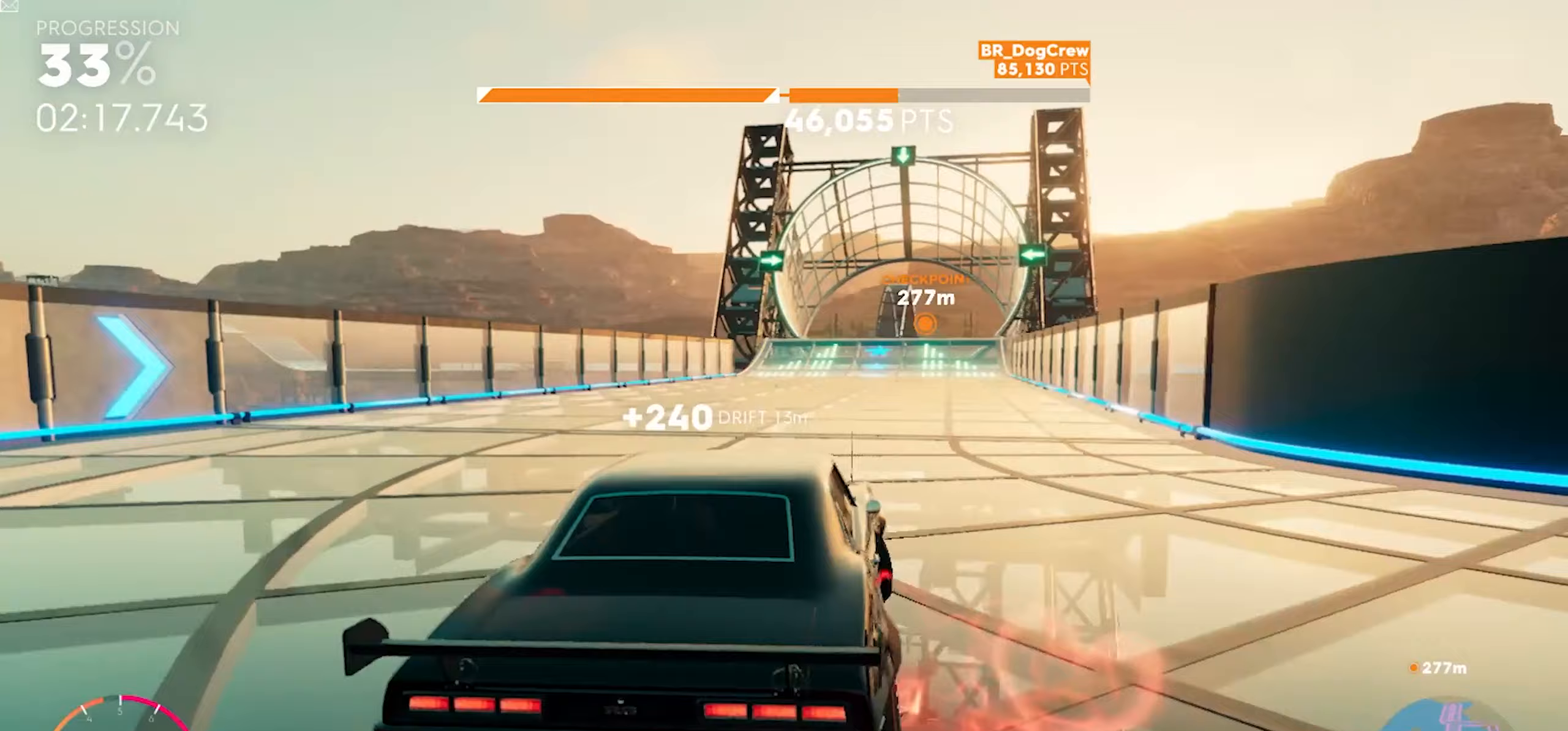
{"dt_ms": 500, "buttons": ["R2"], "left_stick": "center", "right_stick": "center", "button_events": []}
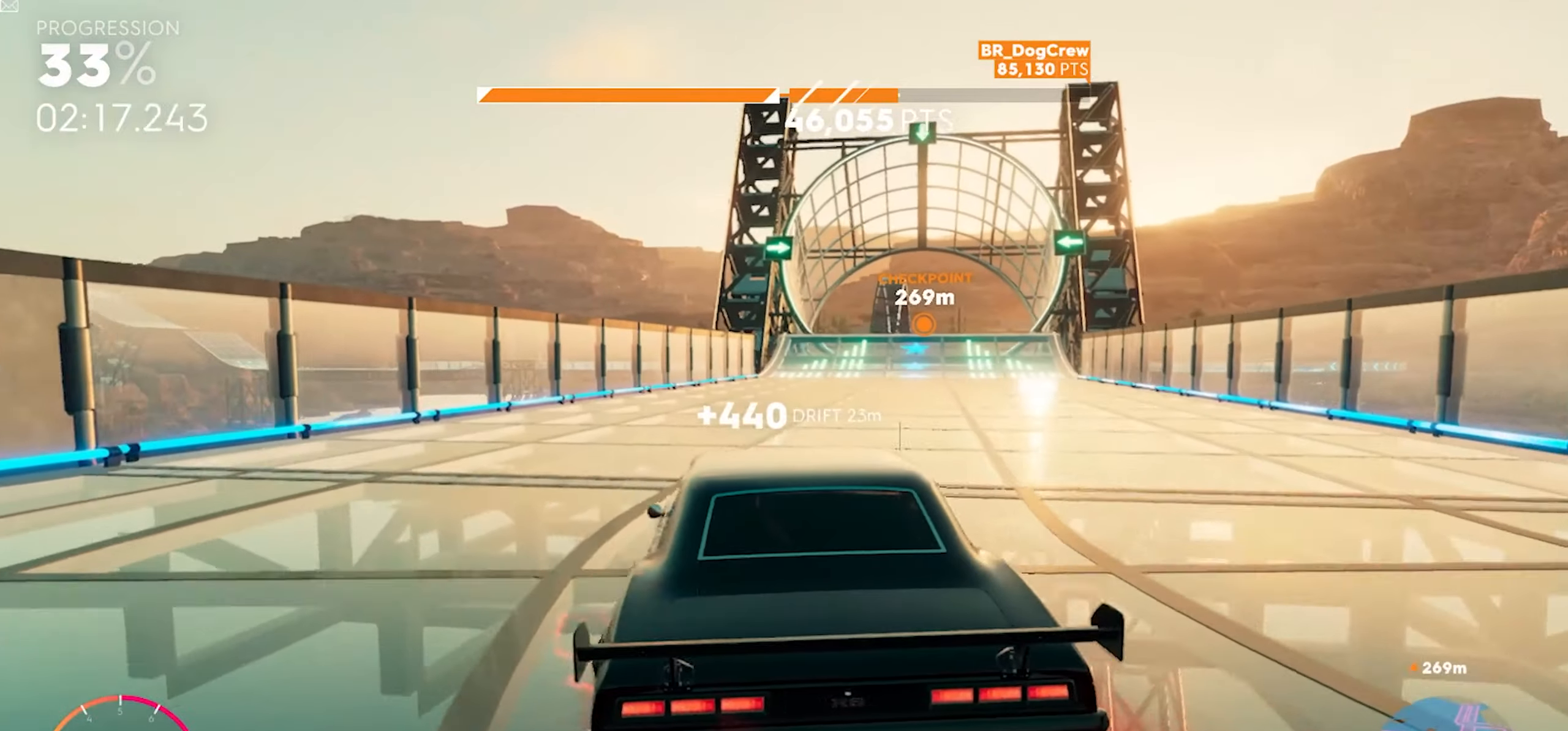
{"dt_ms": 500, "buttons": ["R2"], "left_stick": "center", "right_stick": "center", "button_events": []}
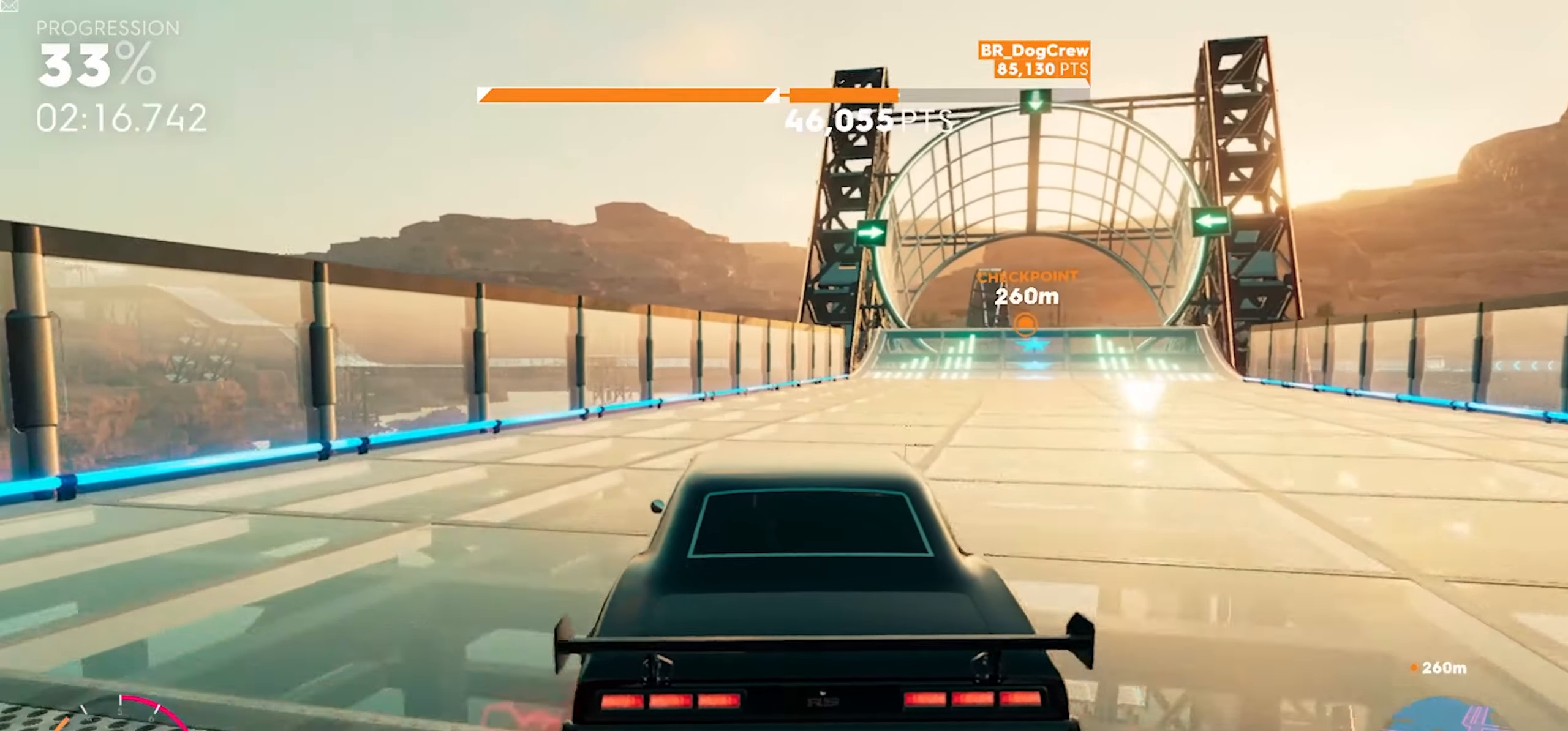
{"dt_ms": 1000, "buttons": ["A", "R2"], "left_stick": "right", "right_stick": "center", "button_events": [[550, "A", "down"]]}
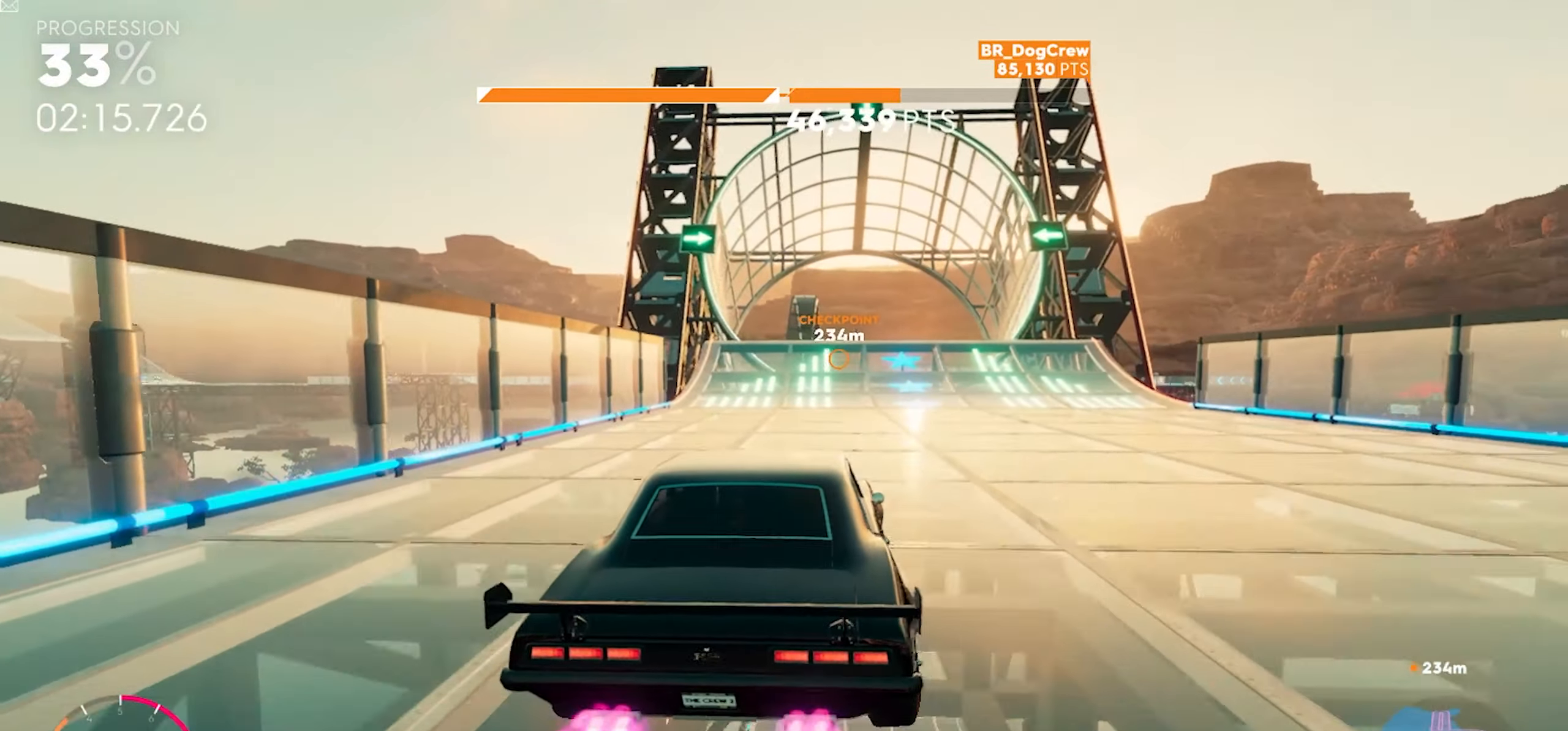
{"dt_ms": 500, "buttons": ["A", "R2"], "left_stick": "center", "right_stick": "center", "button_events": []}
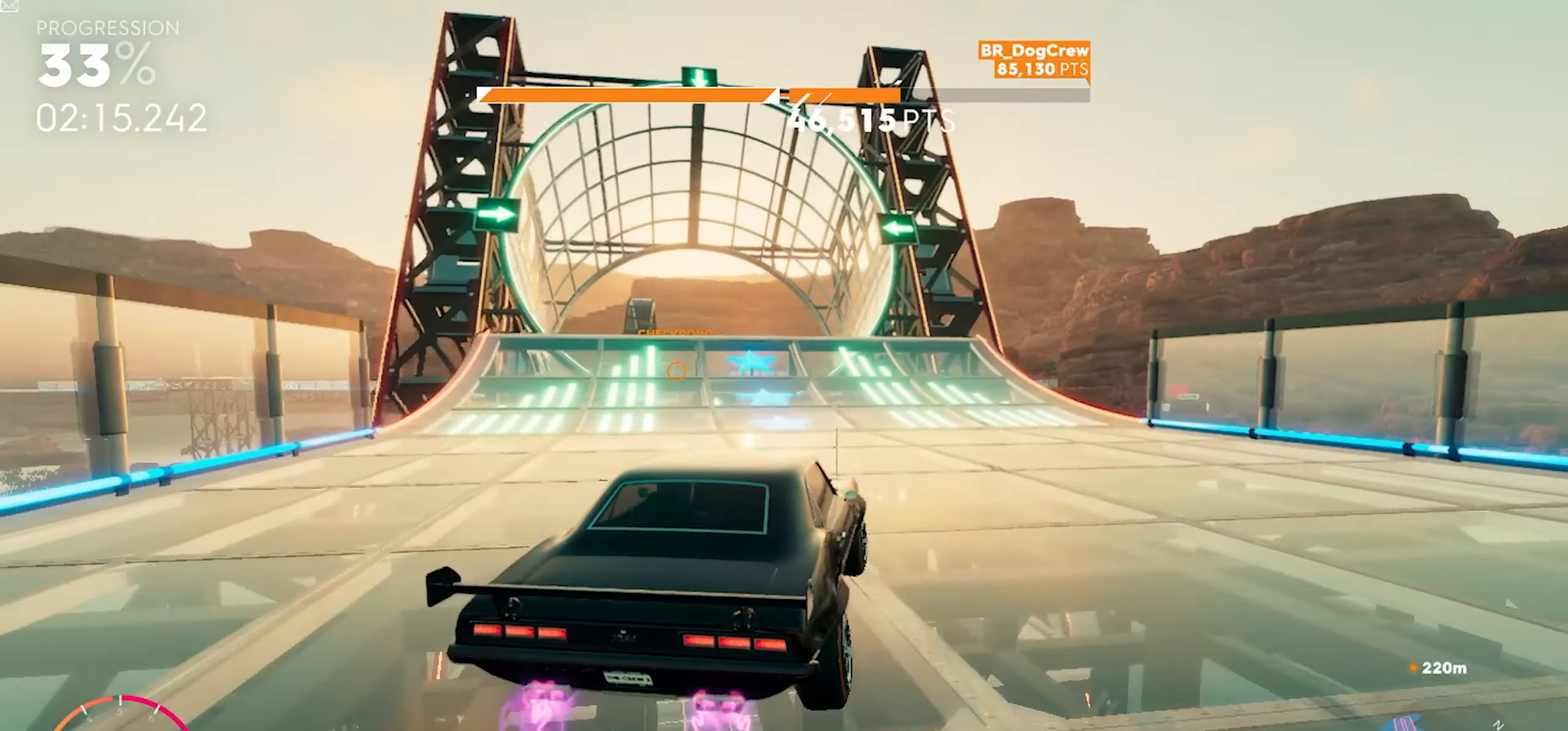
{"dt_ms": 500, "buttons": ["A", "R2"], "left_stick": "center", "right_stick": "center", "button_events": []}
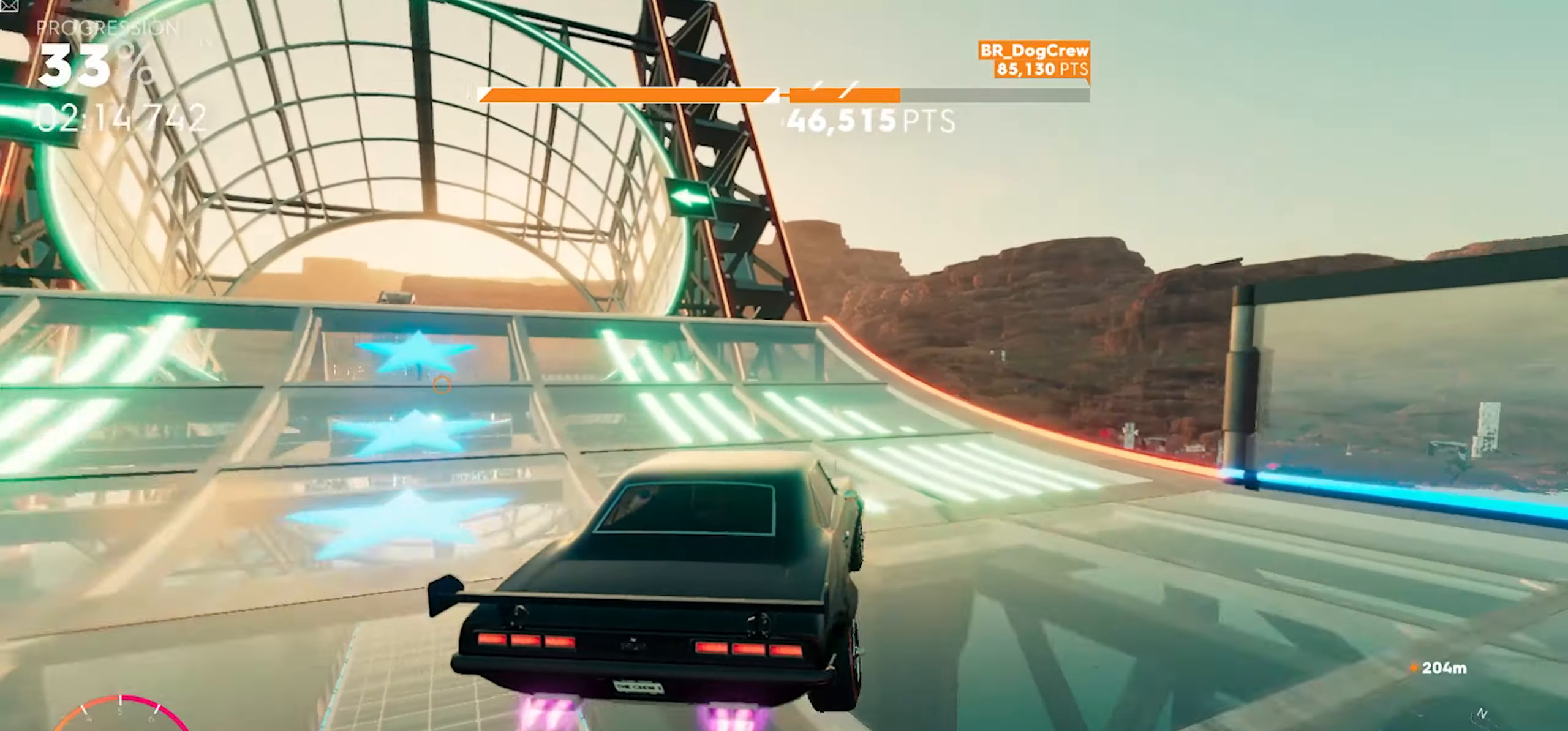
{"dt_ms": 500, "buttons": ["A", "R2"], "left_stick": "up", "right_stick": "center", "button_events": []}
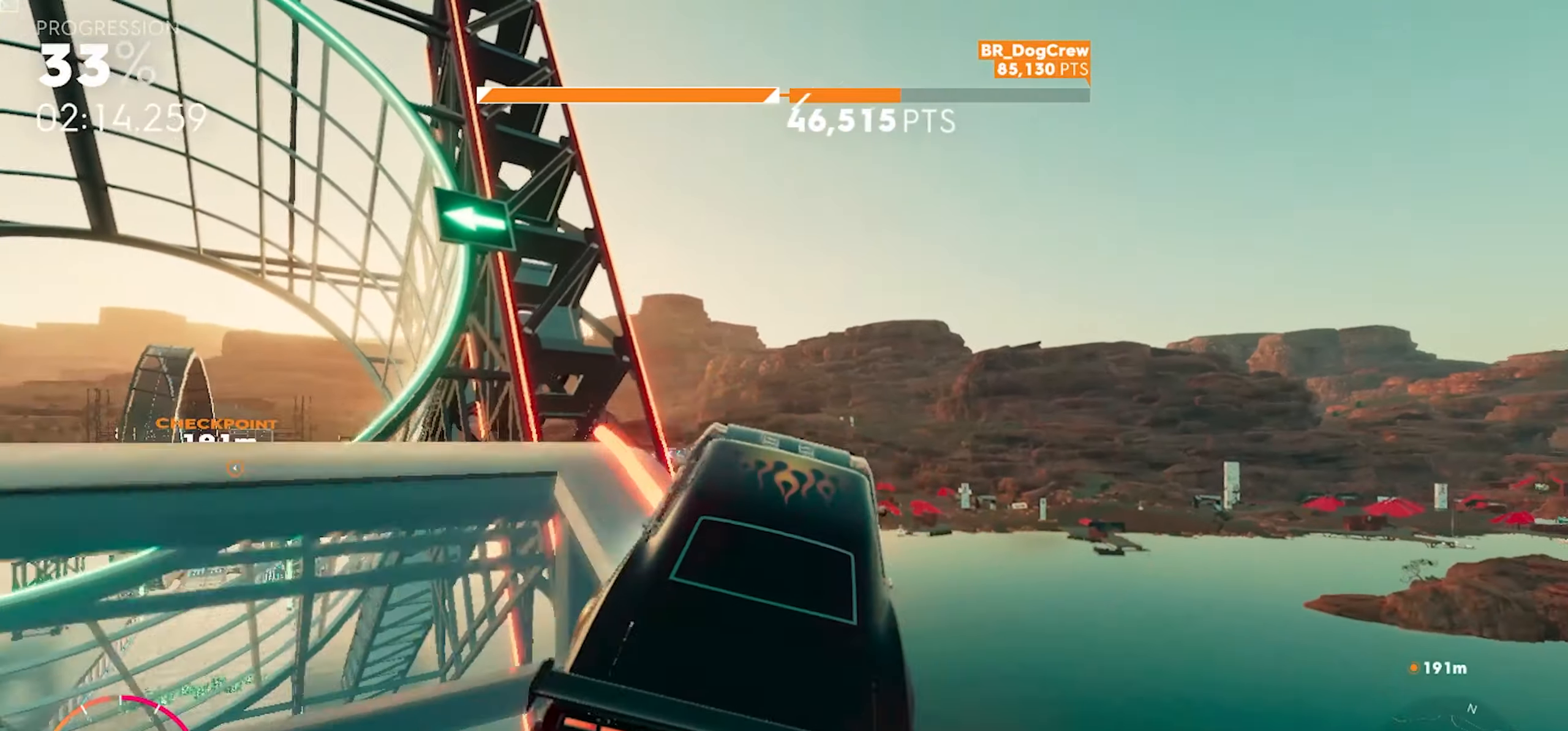
{"dt_ms": 500, "buttons": ["A", "R2"], "left_stick": "up", "right_stick": "center", "button_events": []}
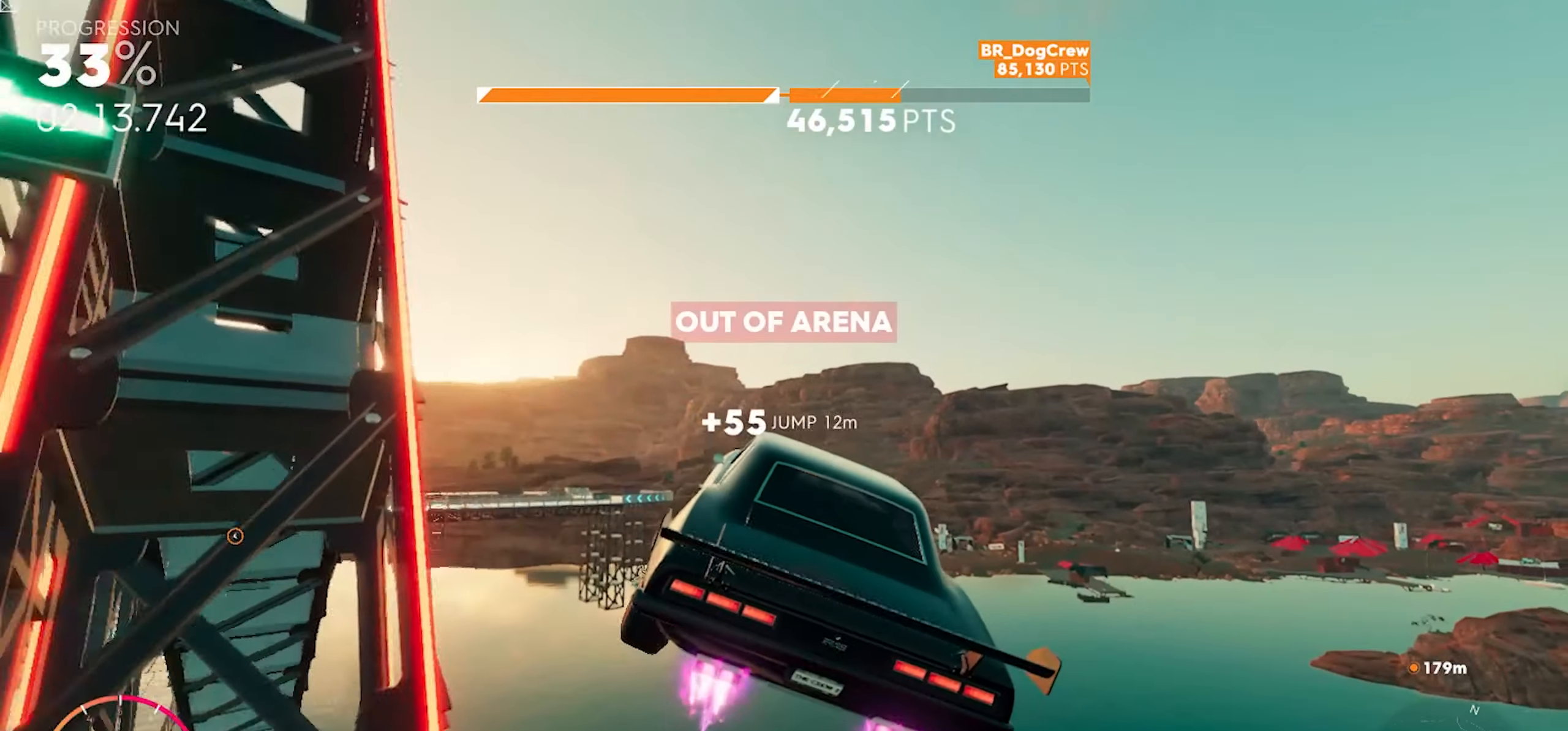
{"dt_ms": 500, "buttons": ["A", "R2"], "left_stick": "up", "right_stick": "center", "button_events": []}
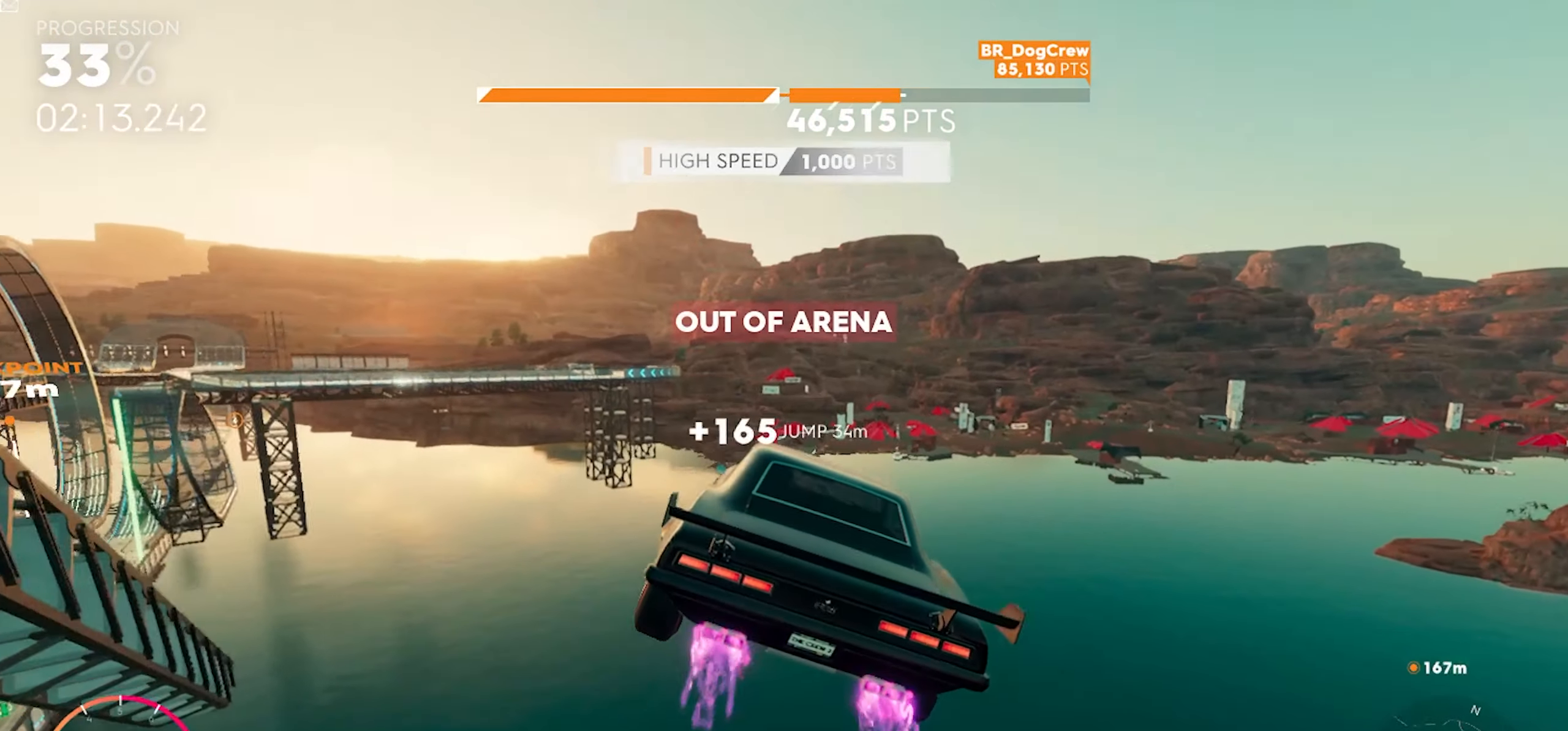
{"dt_ms": 500, "buttons": ["A", "R2"], "left_stick": "up", "right_stick": "center", "button_events": []}
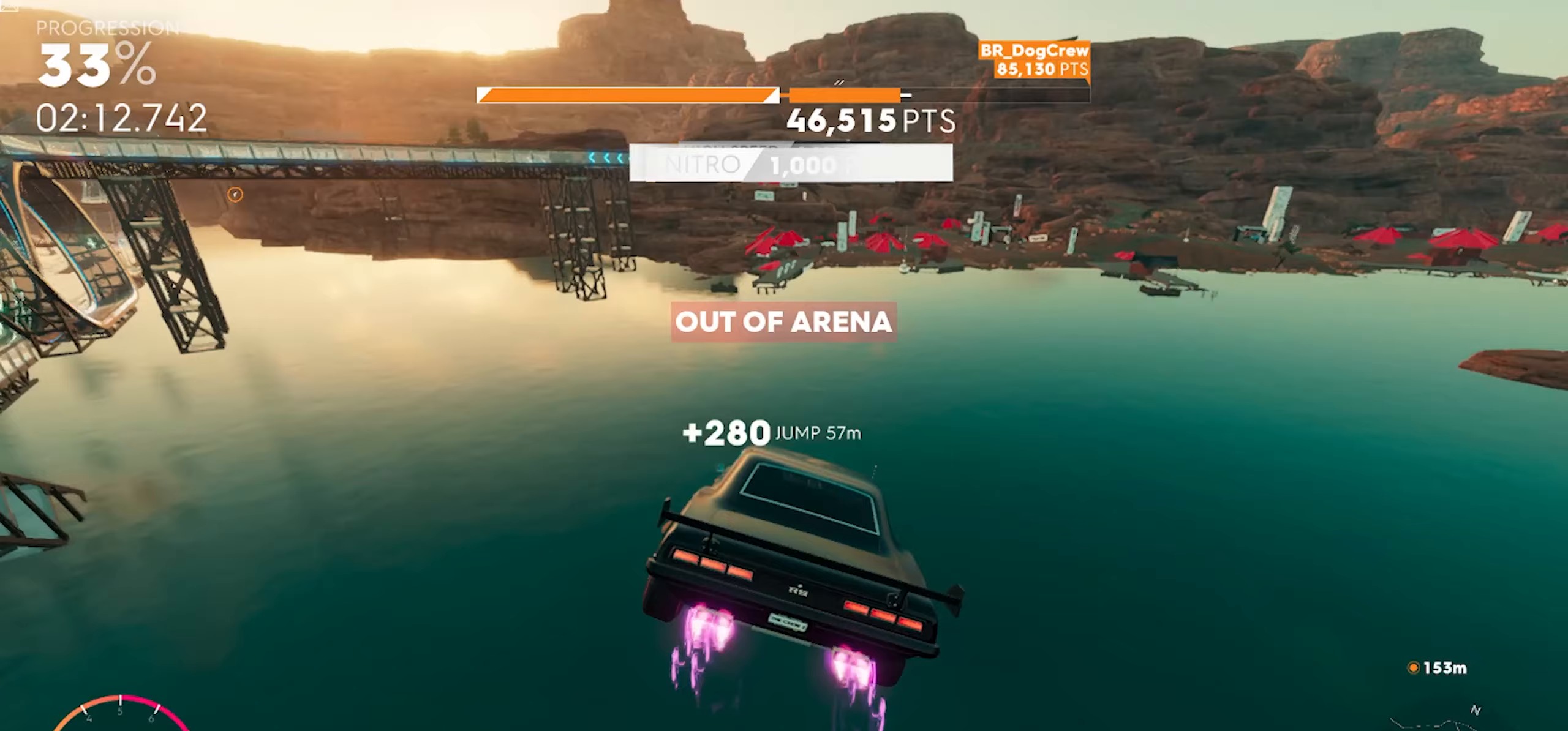
{"dt_ms": 500, "buttons": ["R2"], "left_stick": "up", "right_stick": "center", "button_events": [[267, "A", "up"]]}
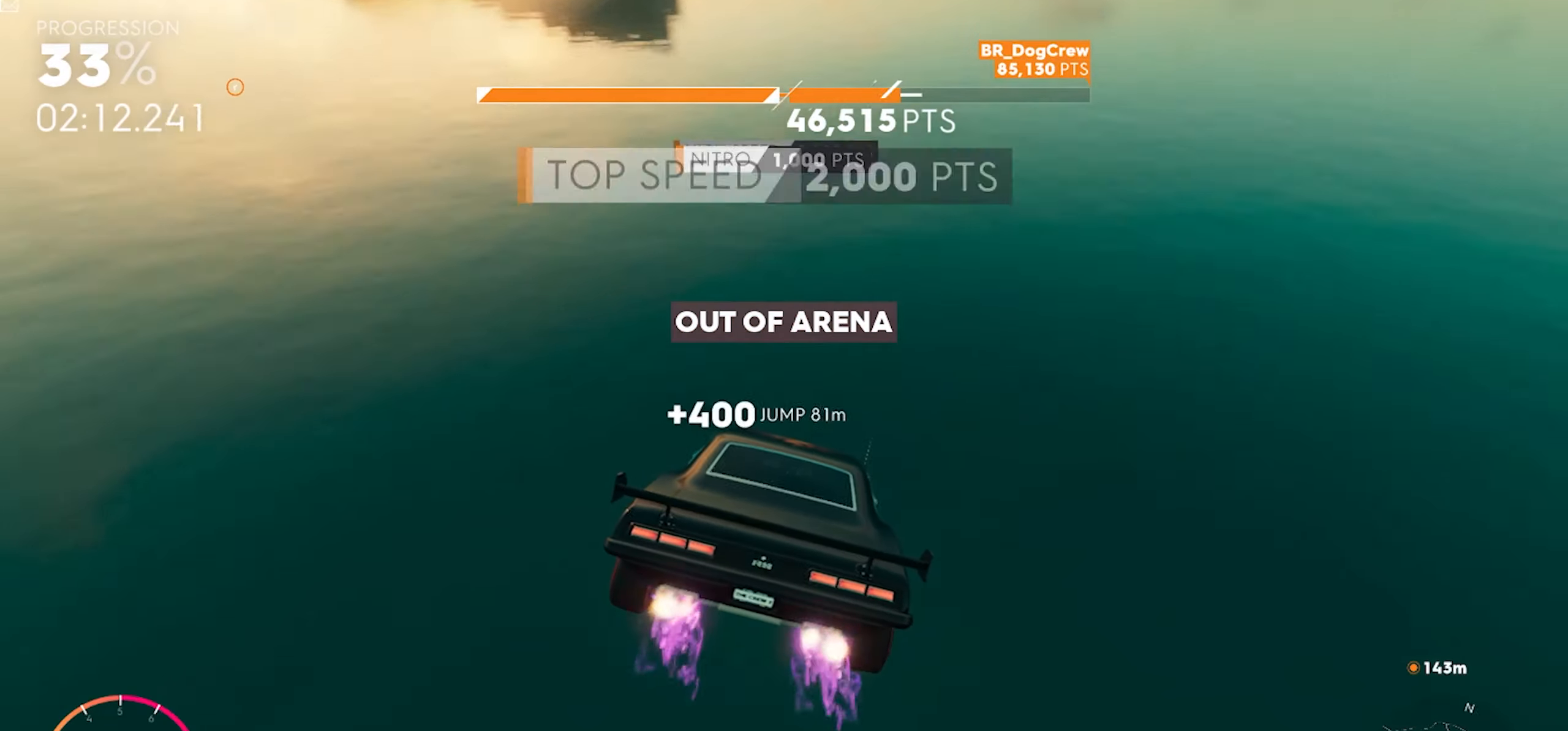
{"dt_ms": 500, "buttons": ["R2"], "left_stick": "center", "right_stick": "center", "button_events": []}
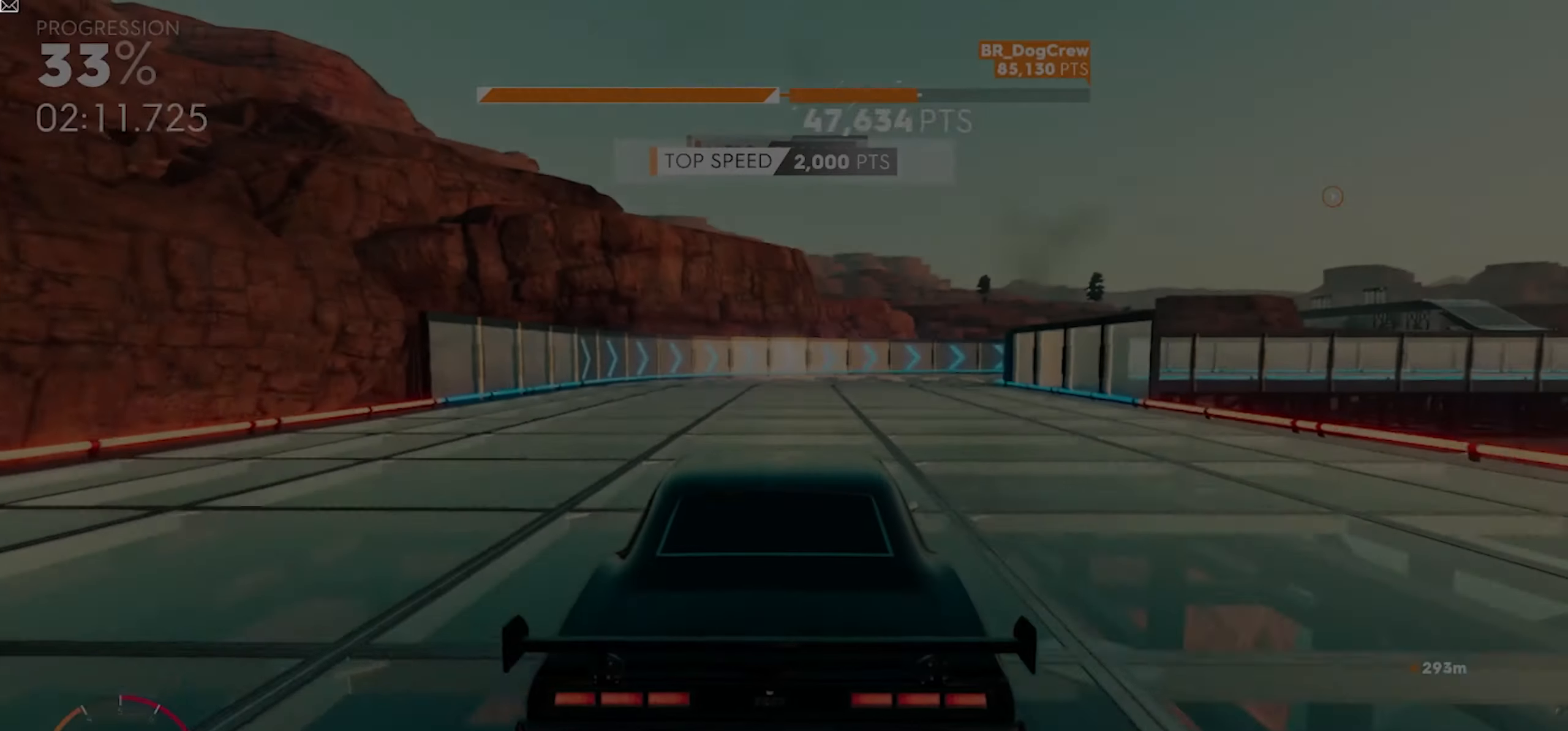
{"dt_ms": 500, "buttons": ["R2"], "left_stick": "center", "right_stick": "center", "button_events": []}
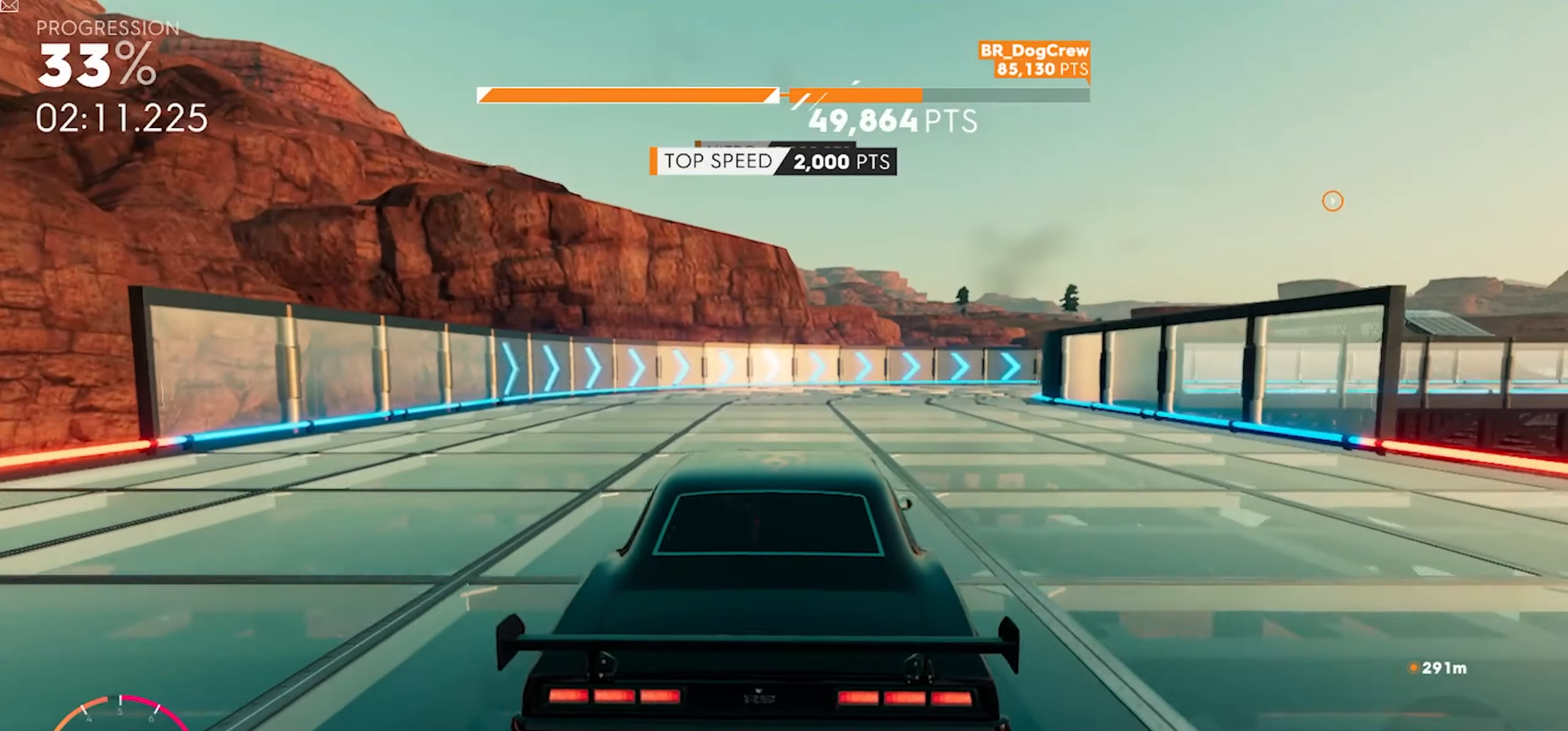
{"dt_ms": 500, "buttons": ["R2"], "left_stick": "center", "right_stick": "center", "button_events": []}
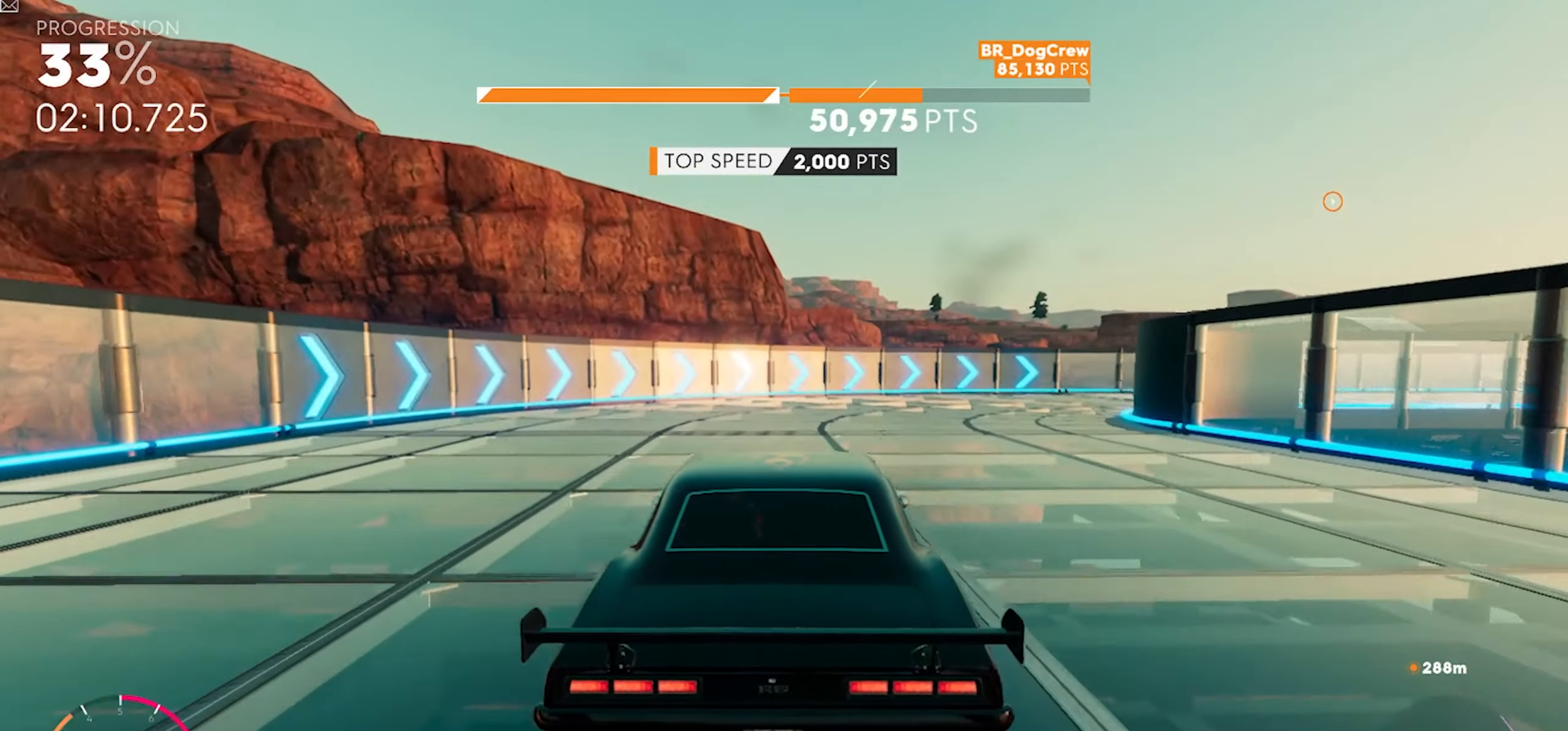
{"dt_ms": 500, "buttons": ["R2"], "left_stick": "center", "right_stick": "center", "button_events": [[167, "A", "down"], [217, "X", "down"], [483, "A", "up"], [500, "X", "up"]]}
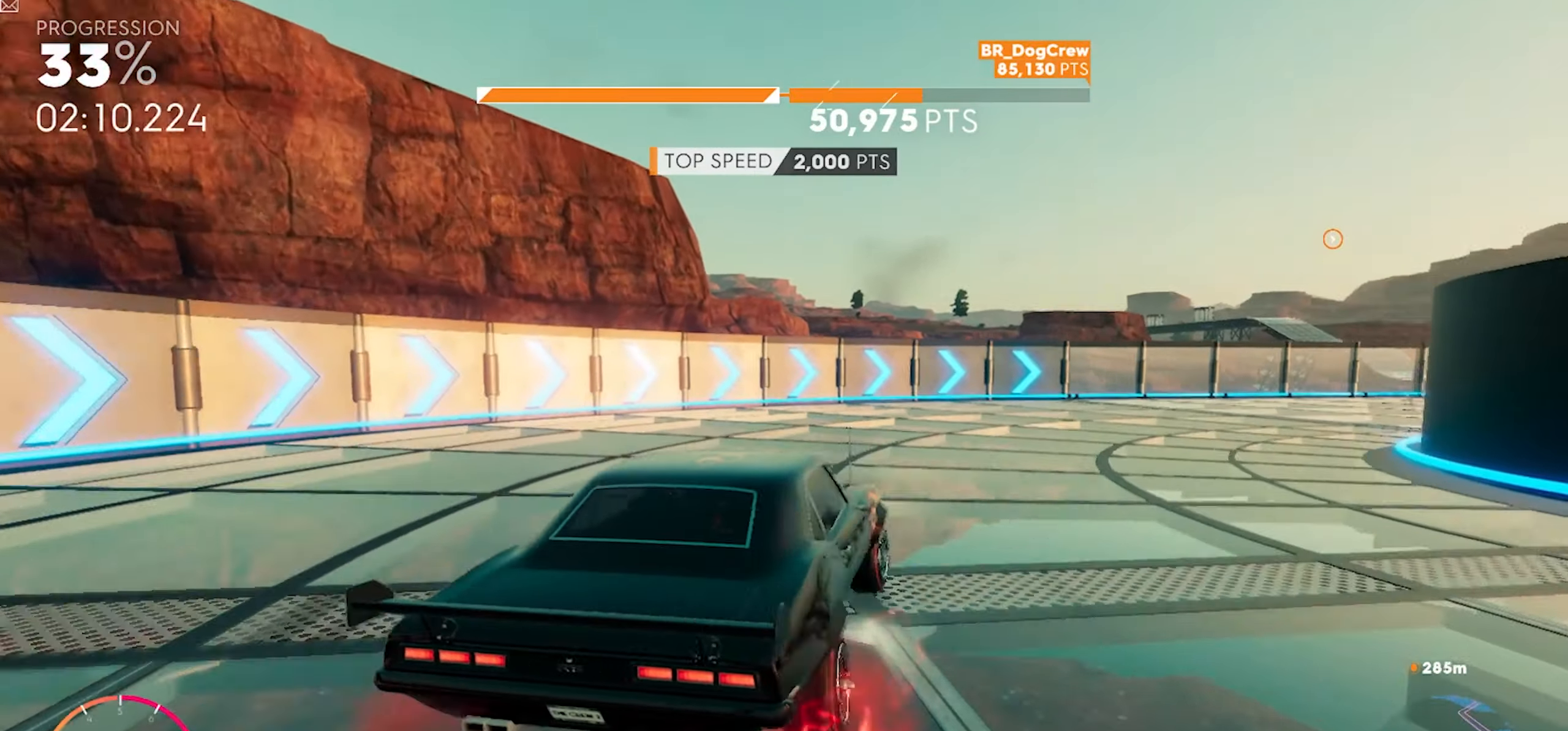
{"dt_ms": 500, "buttons": ["R2"], "left_stick": "left", "right_stick": "center", "button_events": []}
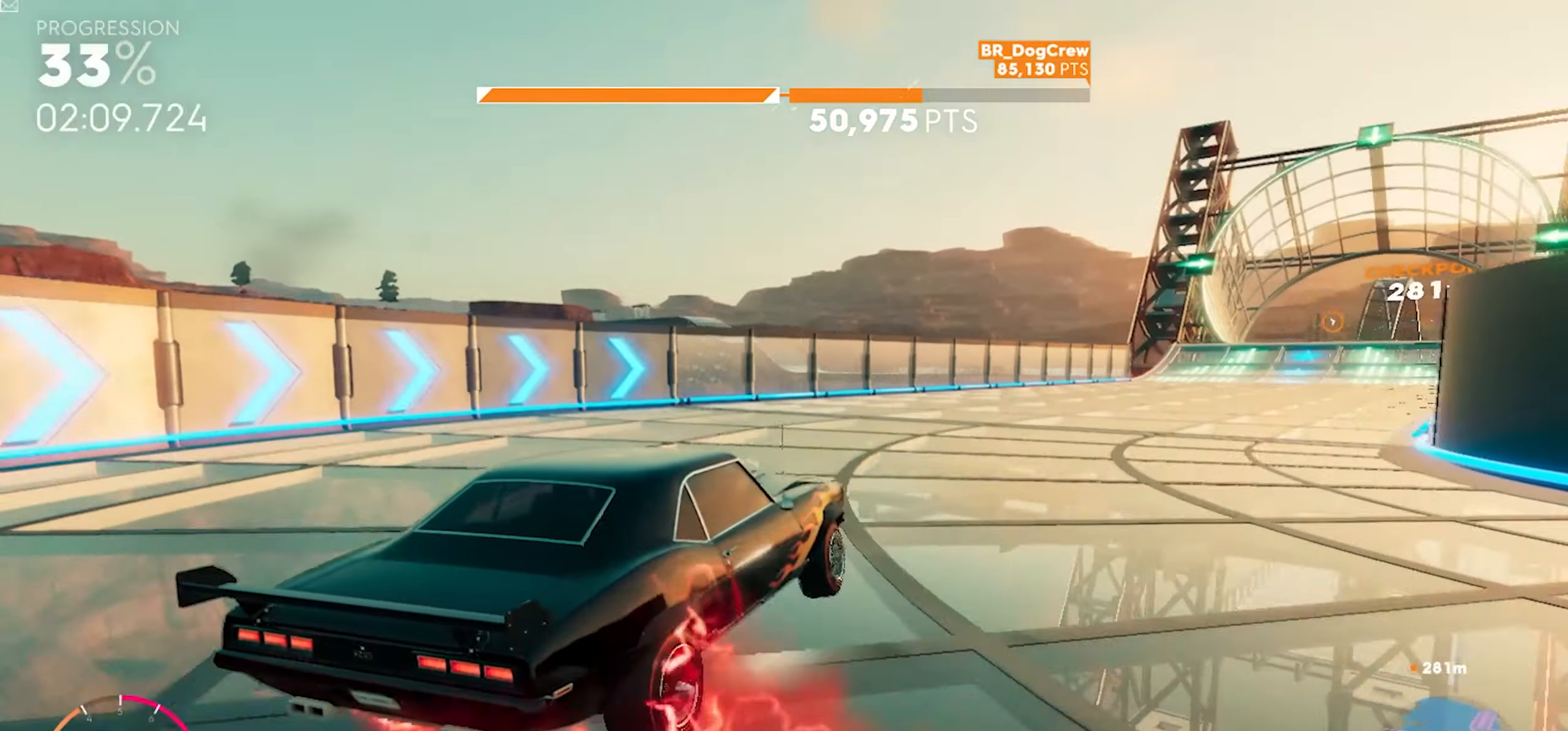
{"dt_ms": 500, "buttons": ["R2"], "left_stick": "right", "right_stick": "center", "button_events": []}
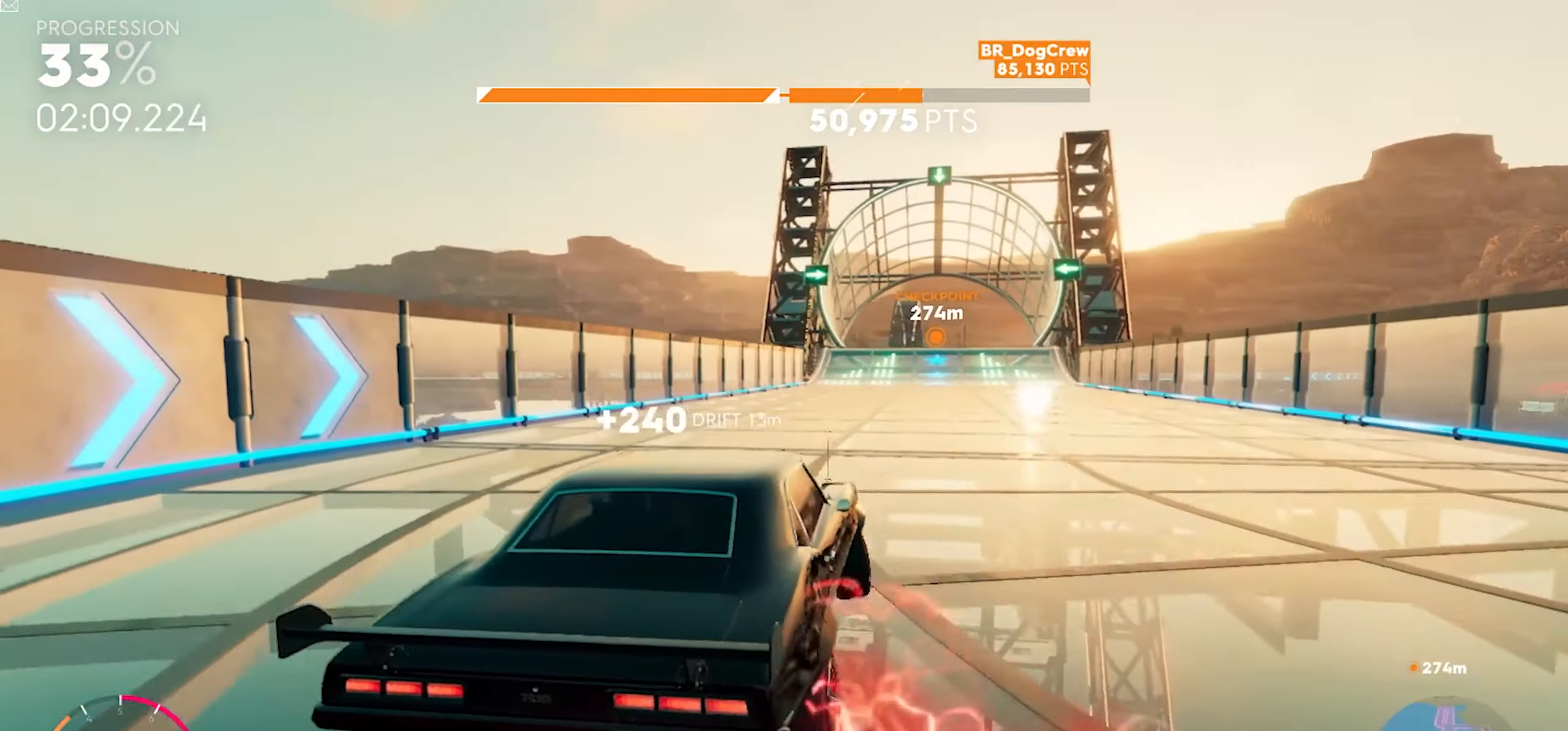
{"dt_ms": 500, "buttons": ["R2"], "left_stick": "center", "right_stick": "center", "button_events": []}
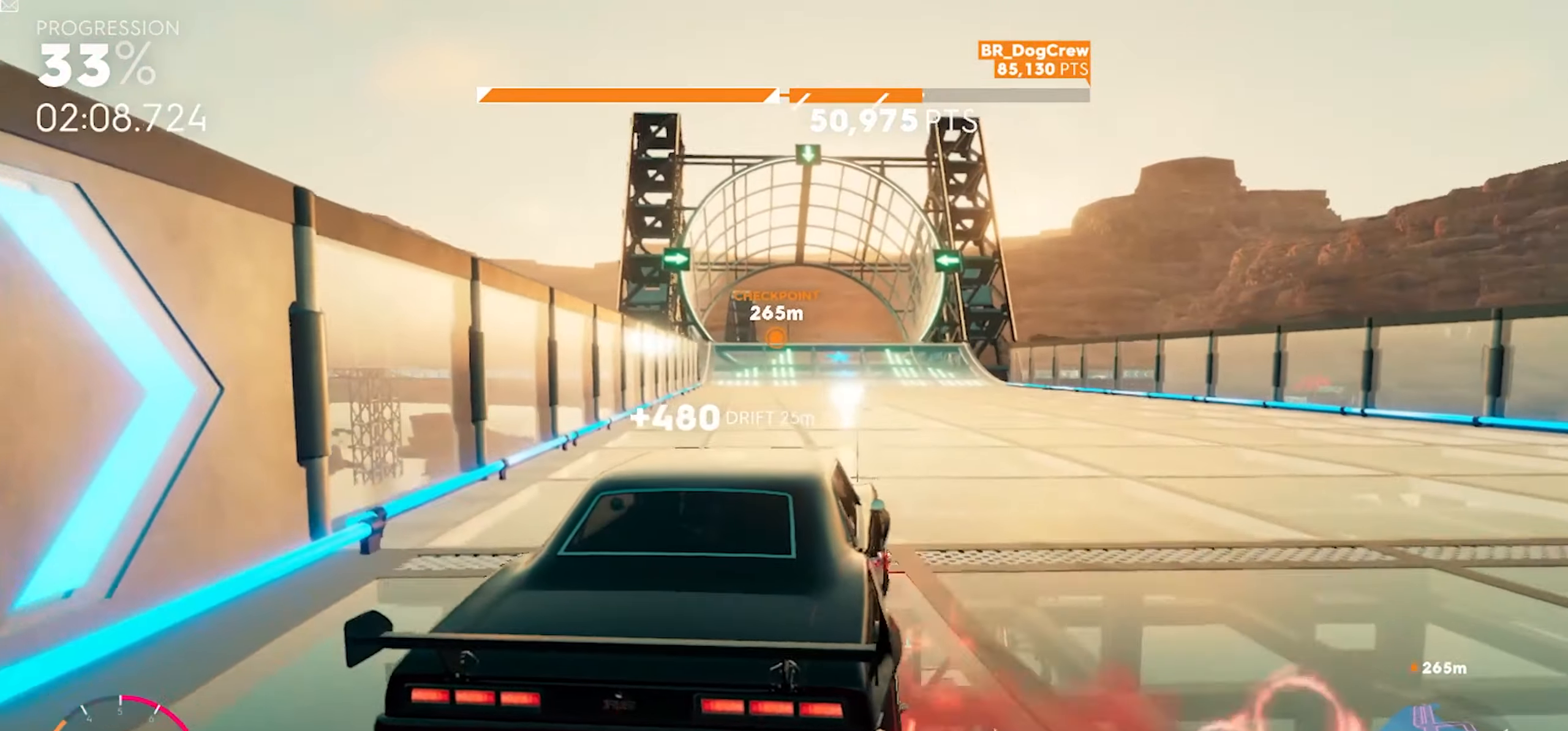
{"dt_ms": 500, "buttons": ["R2"], "left_stick": "center", "right_stick": "center", "button_events": []}
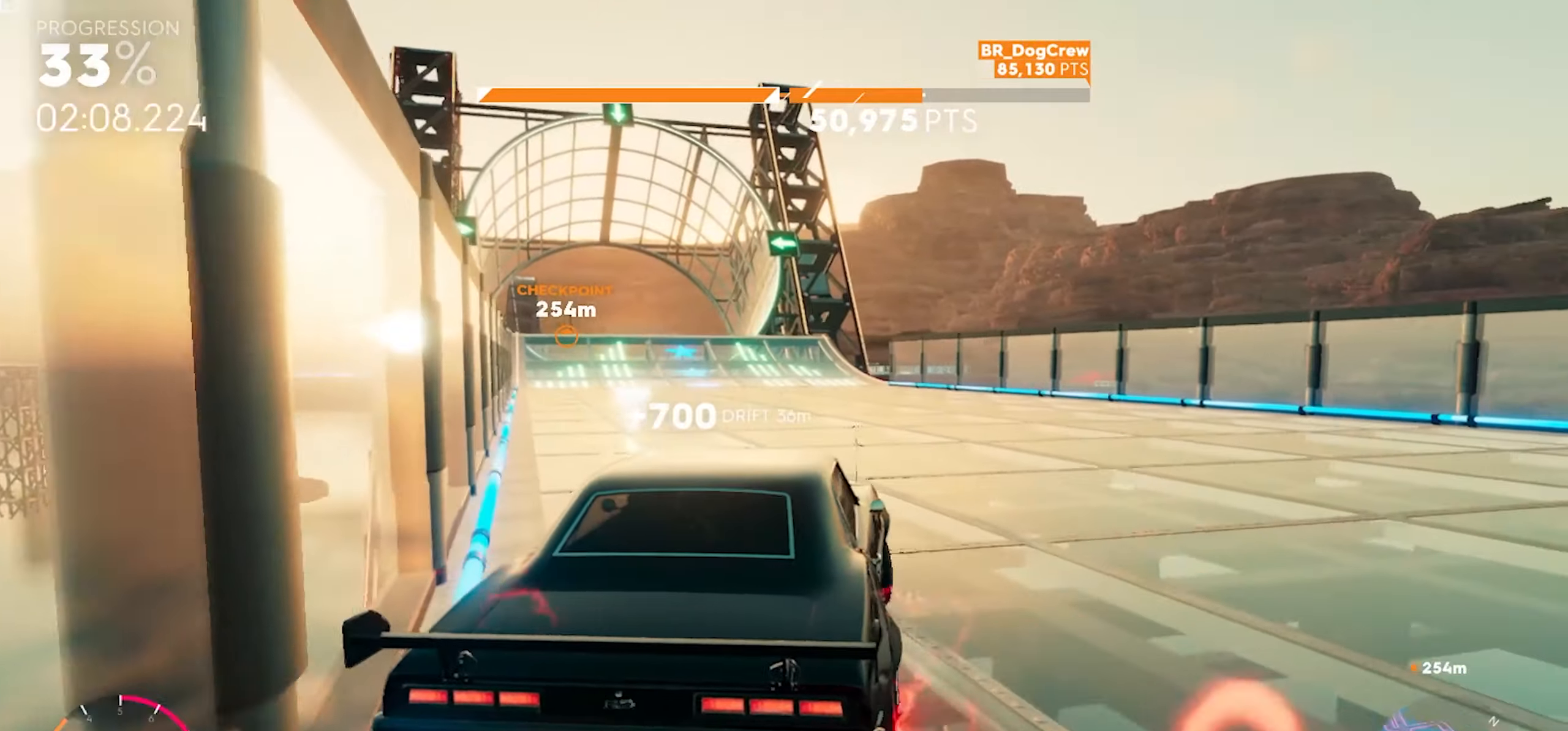
{"dt_ms": 500, "buttons": ["R2"], "left_stick": "down-left", "right_stick": "center", "button_events": []}
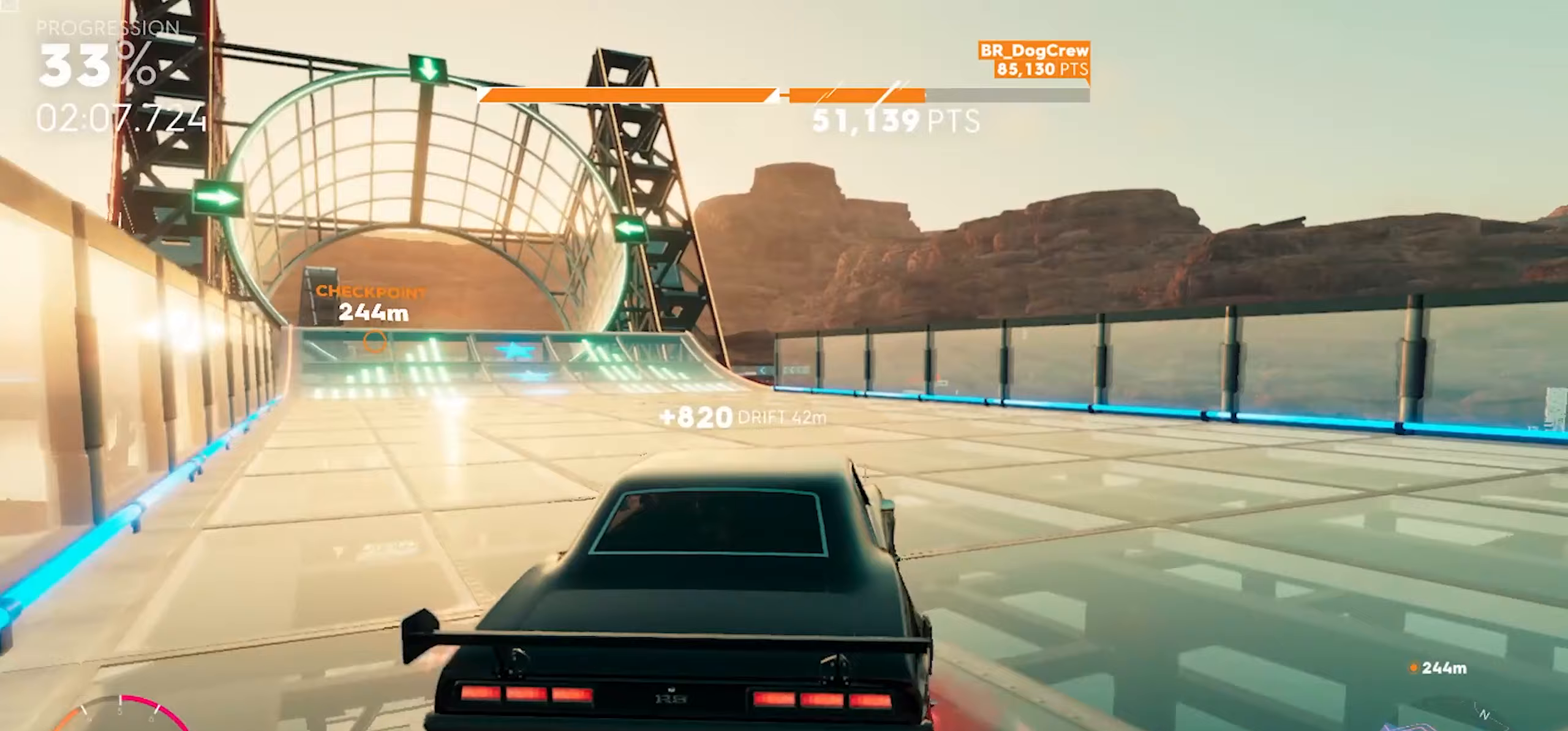
{"dt_ms": 500, "buttons": ["R2"], "left_stick": "down-left", "right_stick": "center", "button_events": []}
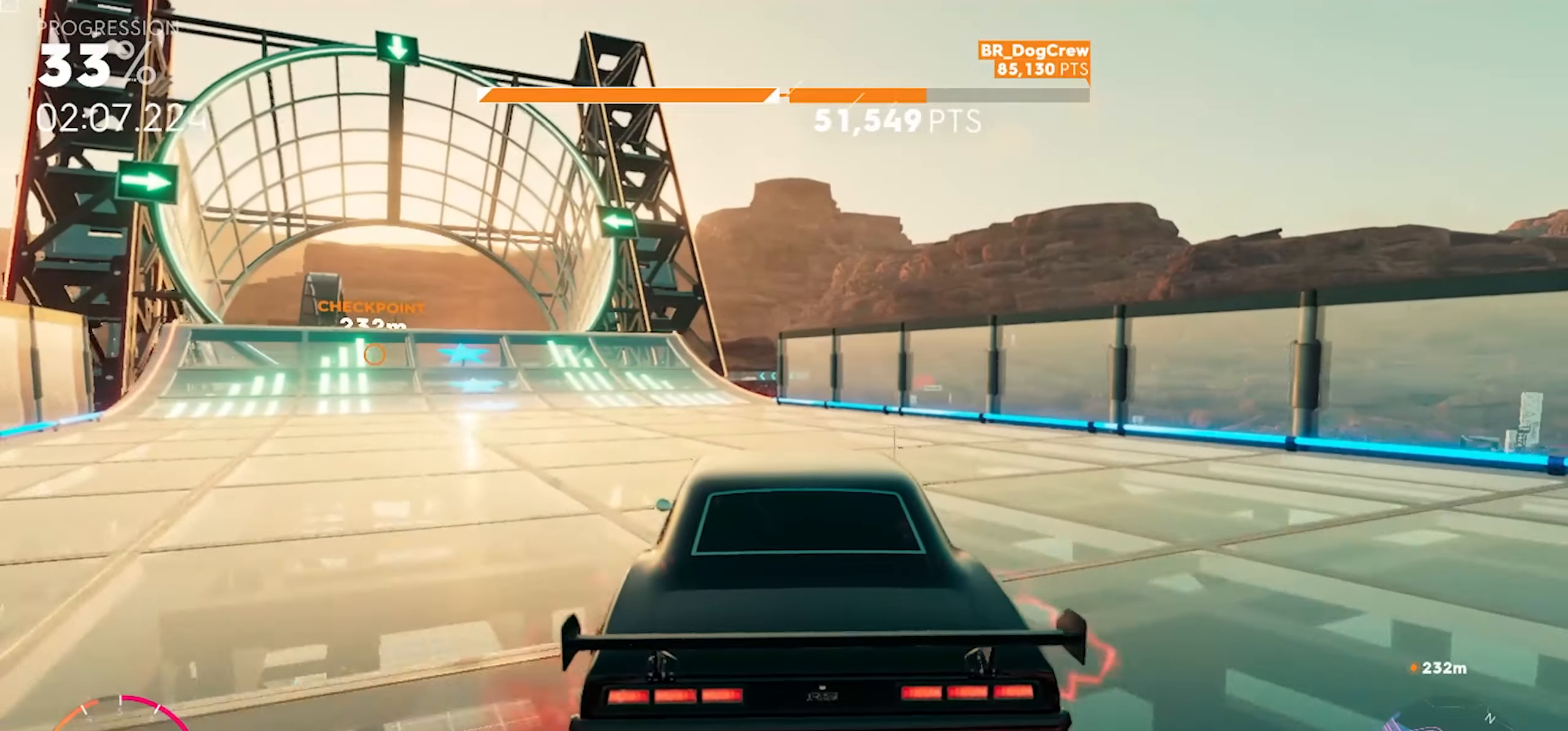
{"dt_ms": 500, "buttons": ["A", "R2"], "left_stick": "center", "right_stick": "center", "button_events": [[117, "A", "down"]]}
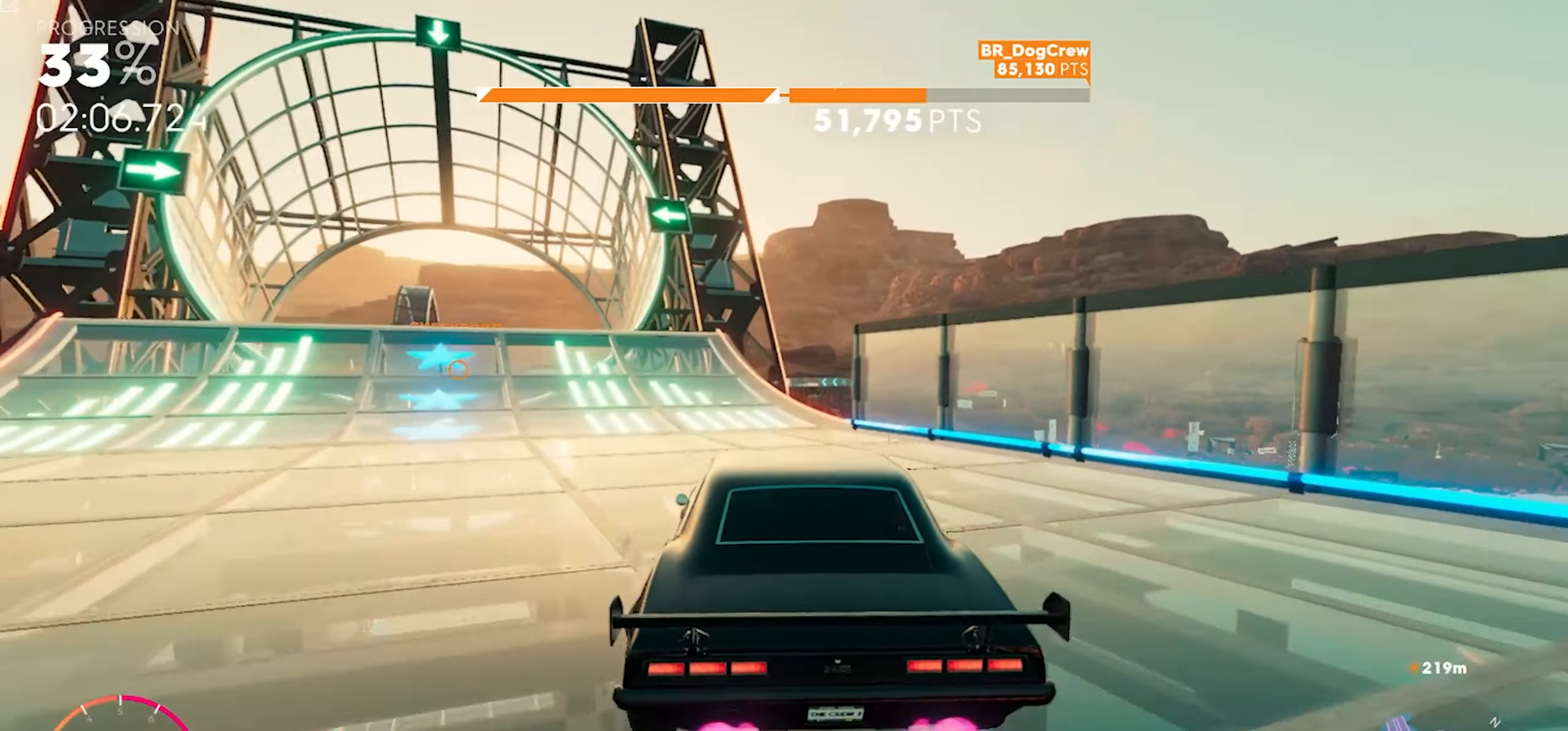
{"dt_ms": 500, "buttons": ["A", "R2"], "left_stick": "right", "right_stick": "center", "button_events": []}
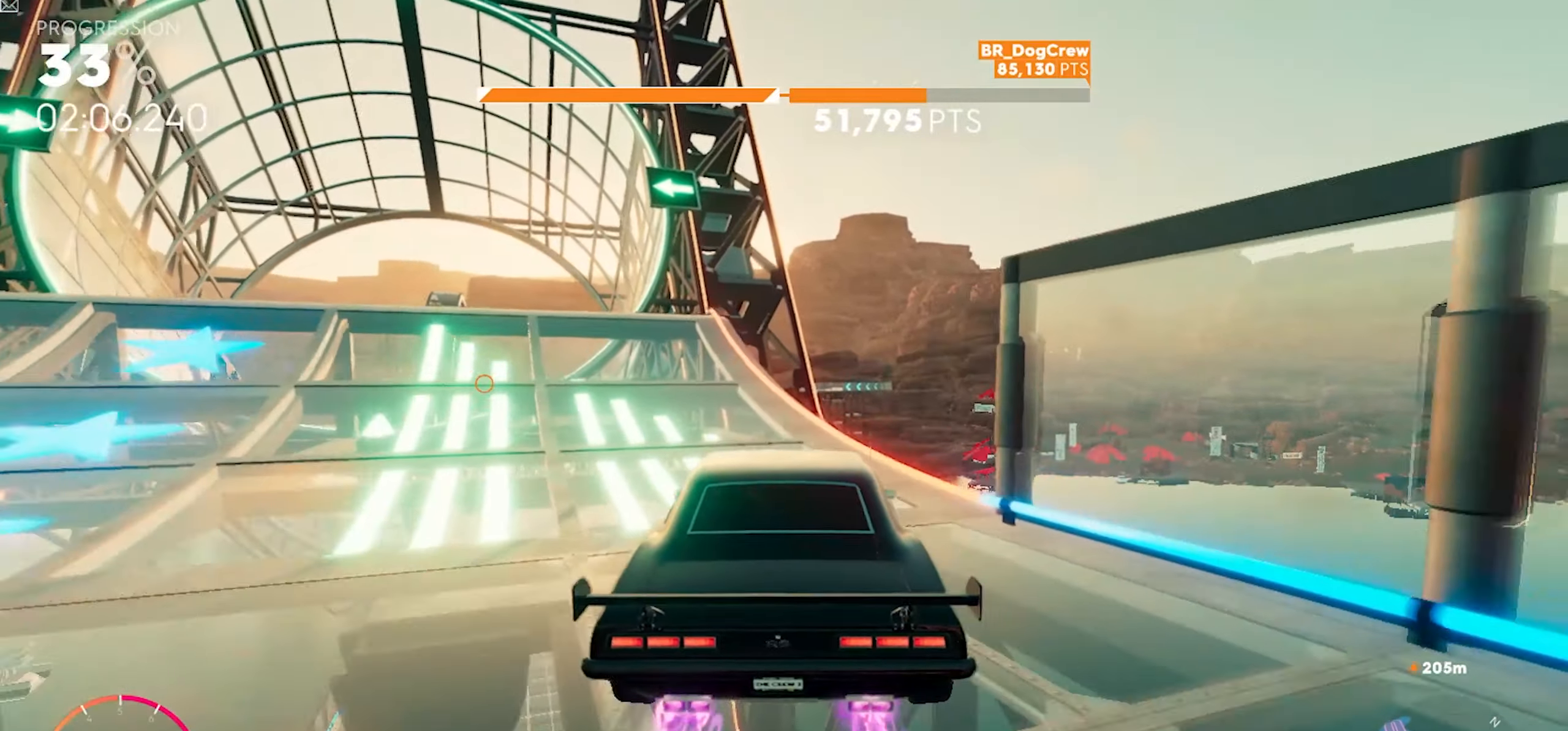
{"dt_ms": 500, "buttons": ["A", "R2"], "left_stick": "up", "right_stick": "center", "button_events": []}
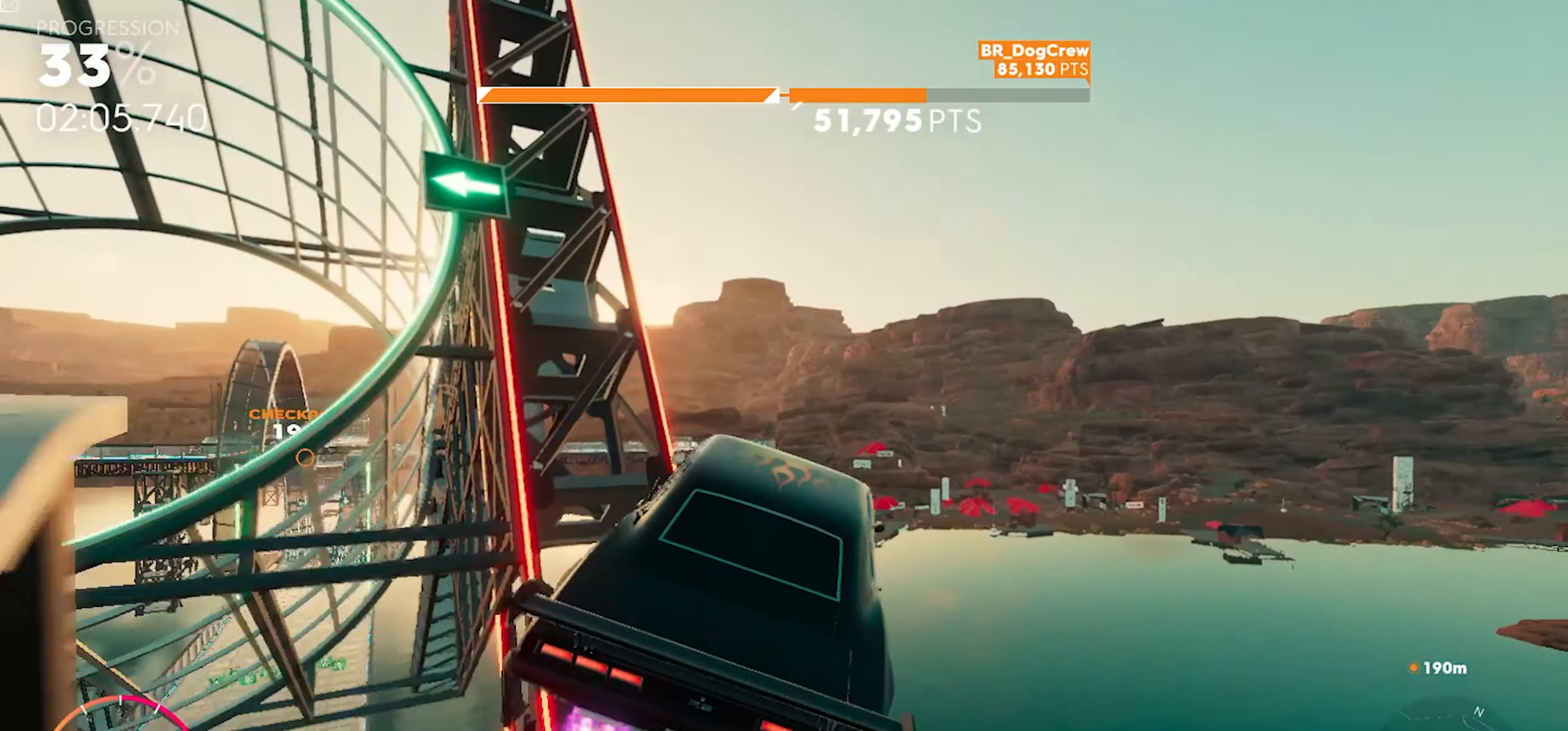
{"dt_ms": 500, "buttons": ["A", "R2"], "left_stick": "up", "right_stick": "center", "button_events": []}
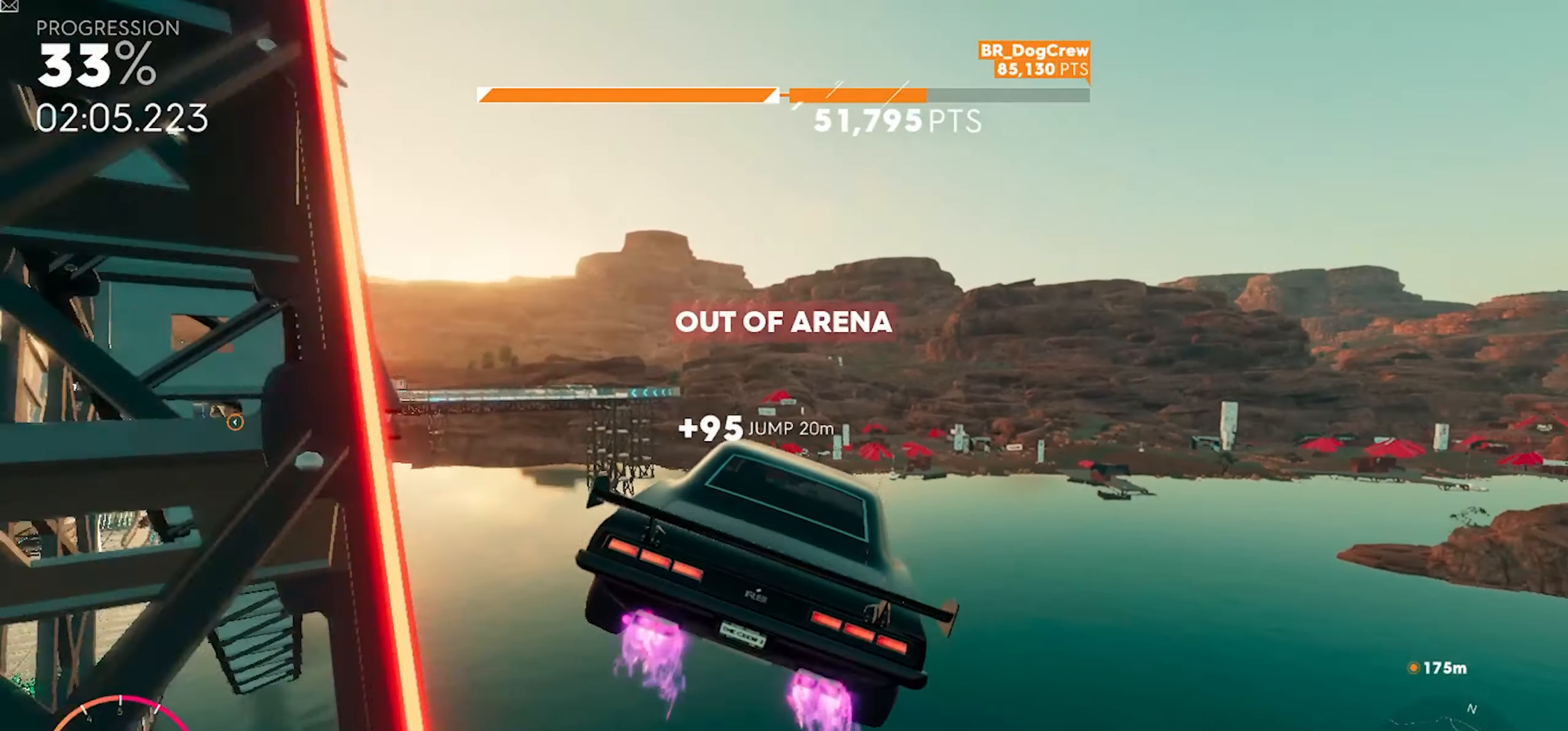
{"dt_ms": 500, "buttons": ["A", "R2"], "left_stick": "up", "right_stick": "center", "button_events": []}